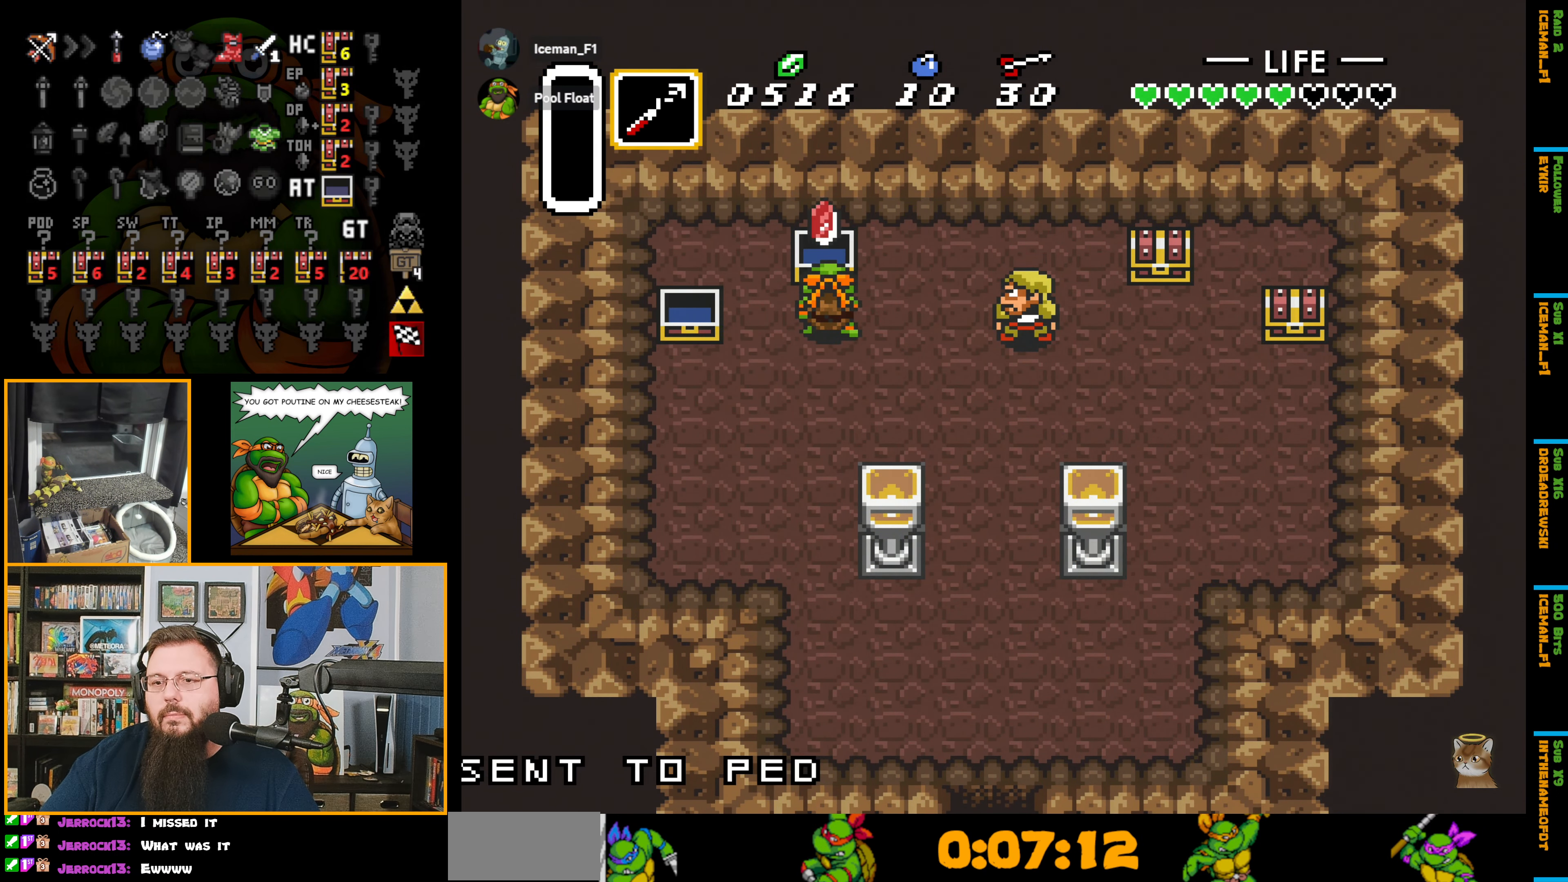
Gameplay with a controller (Nintendo layout); each line is a JSON object with the inputs held at the frame after it. "events" lists button and stick changes between this image and that frame as [ms after this image, input, new state], when the widget could be followed in between. Not read: L3 R3.
{"buttons": ["DPAD_DOWN", "DPAD_RIGHT"], "events": []}
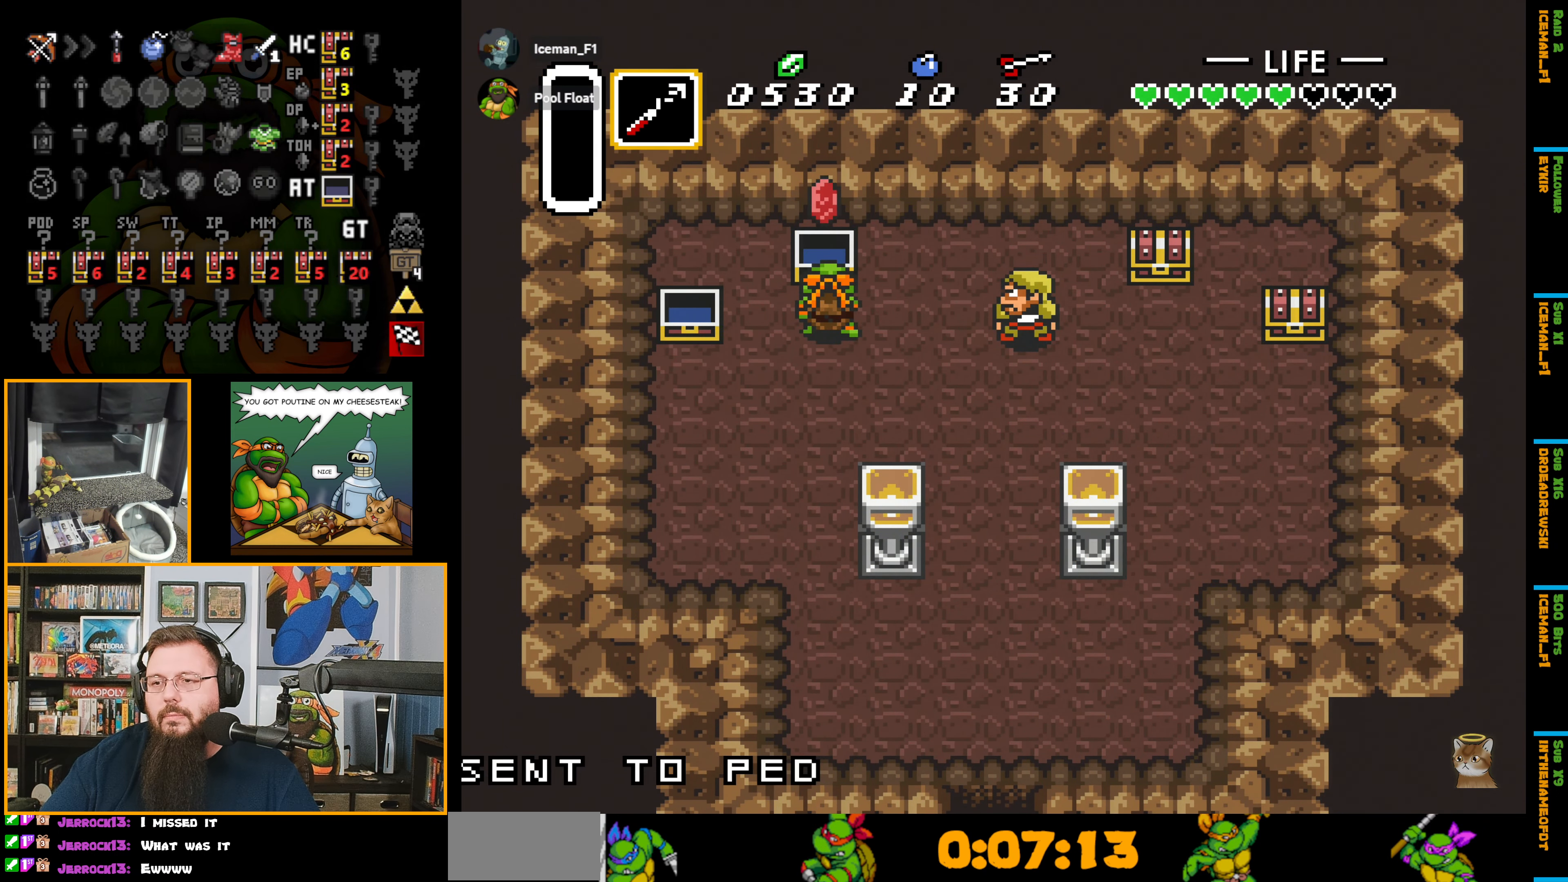
{"buttons": ["DPAD_RIGHT"], "events": [[267, "DPAD_DOWN", "up"]]}
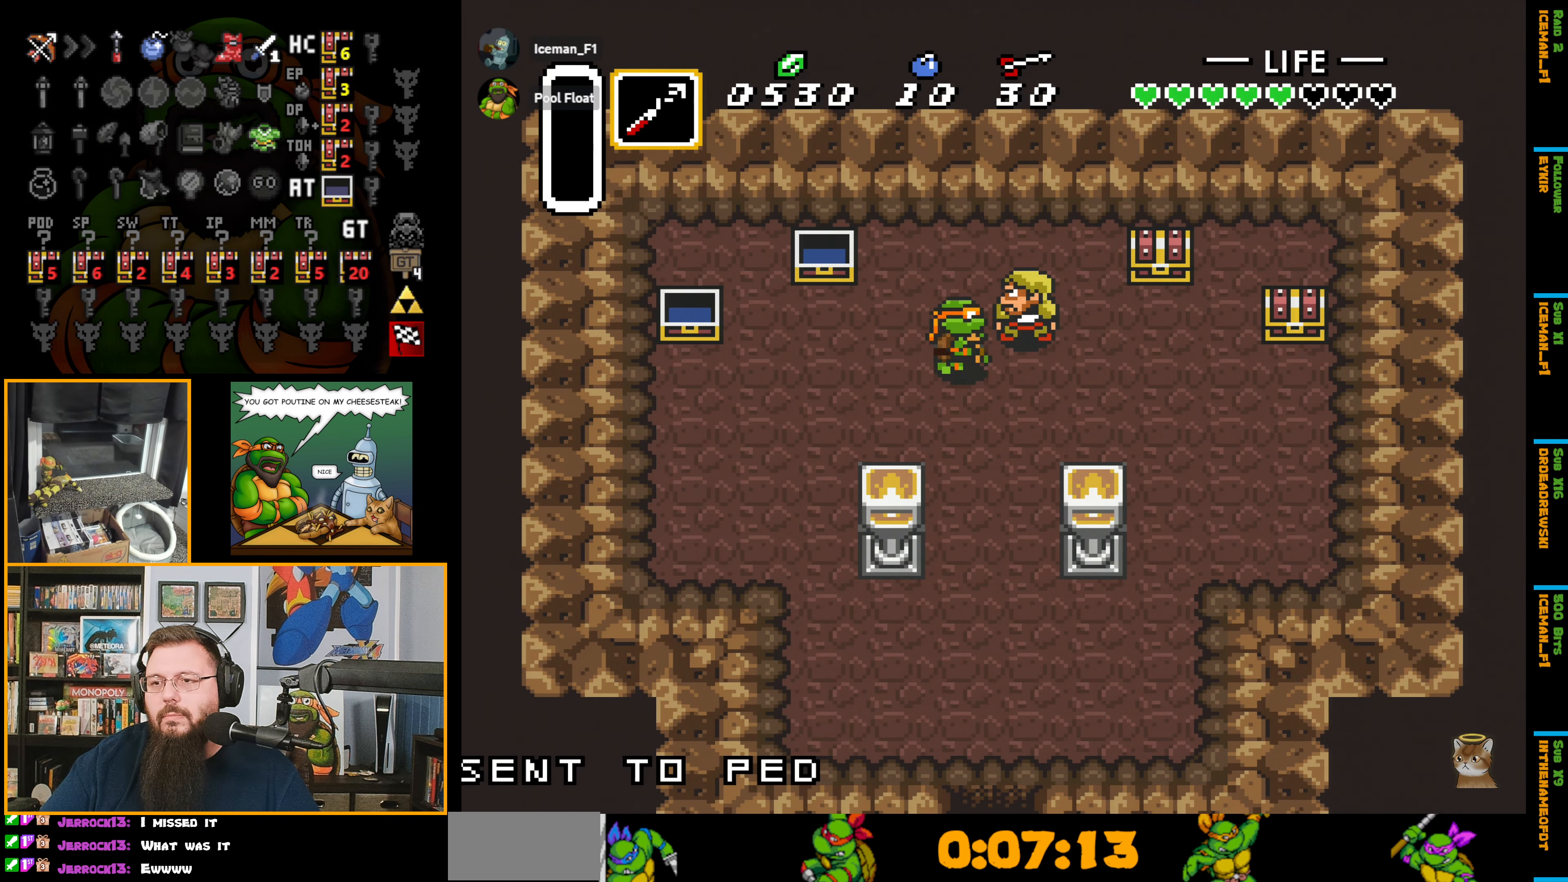
{"buttons": ["DPAD_DOWN"], "events": [[84, "A", "down"], [200, "A", "up"], [200, "DPAD_RIGHT", "up"], [366, "DPAD_DOWN", "down"]]}
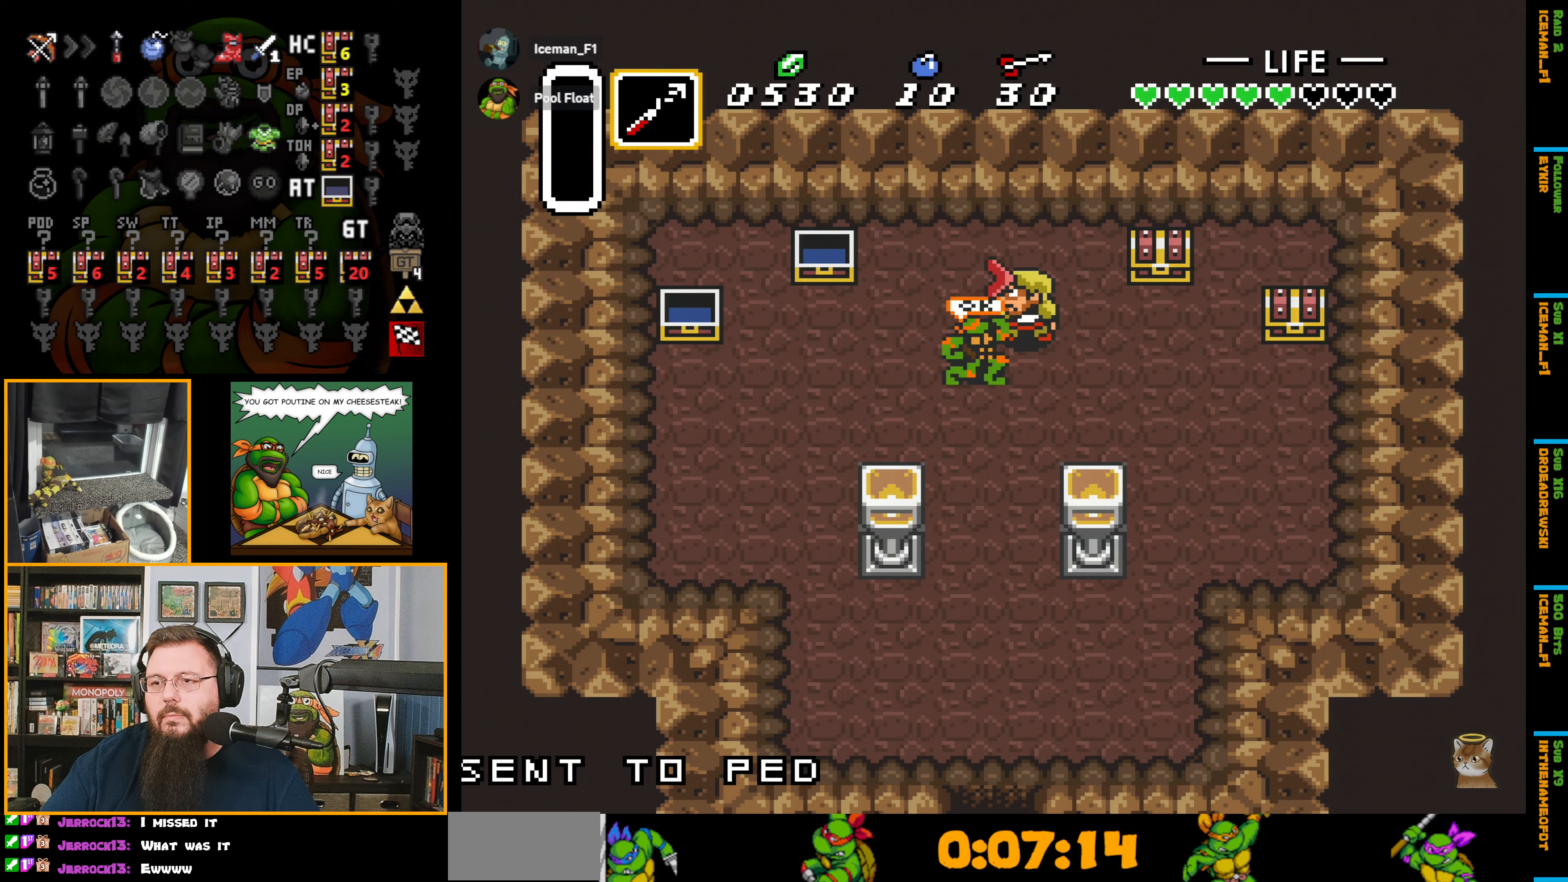
{"buttons": ["DPAD_DOWN"], "events": []}
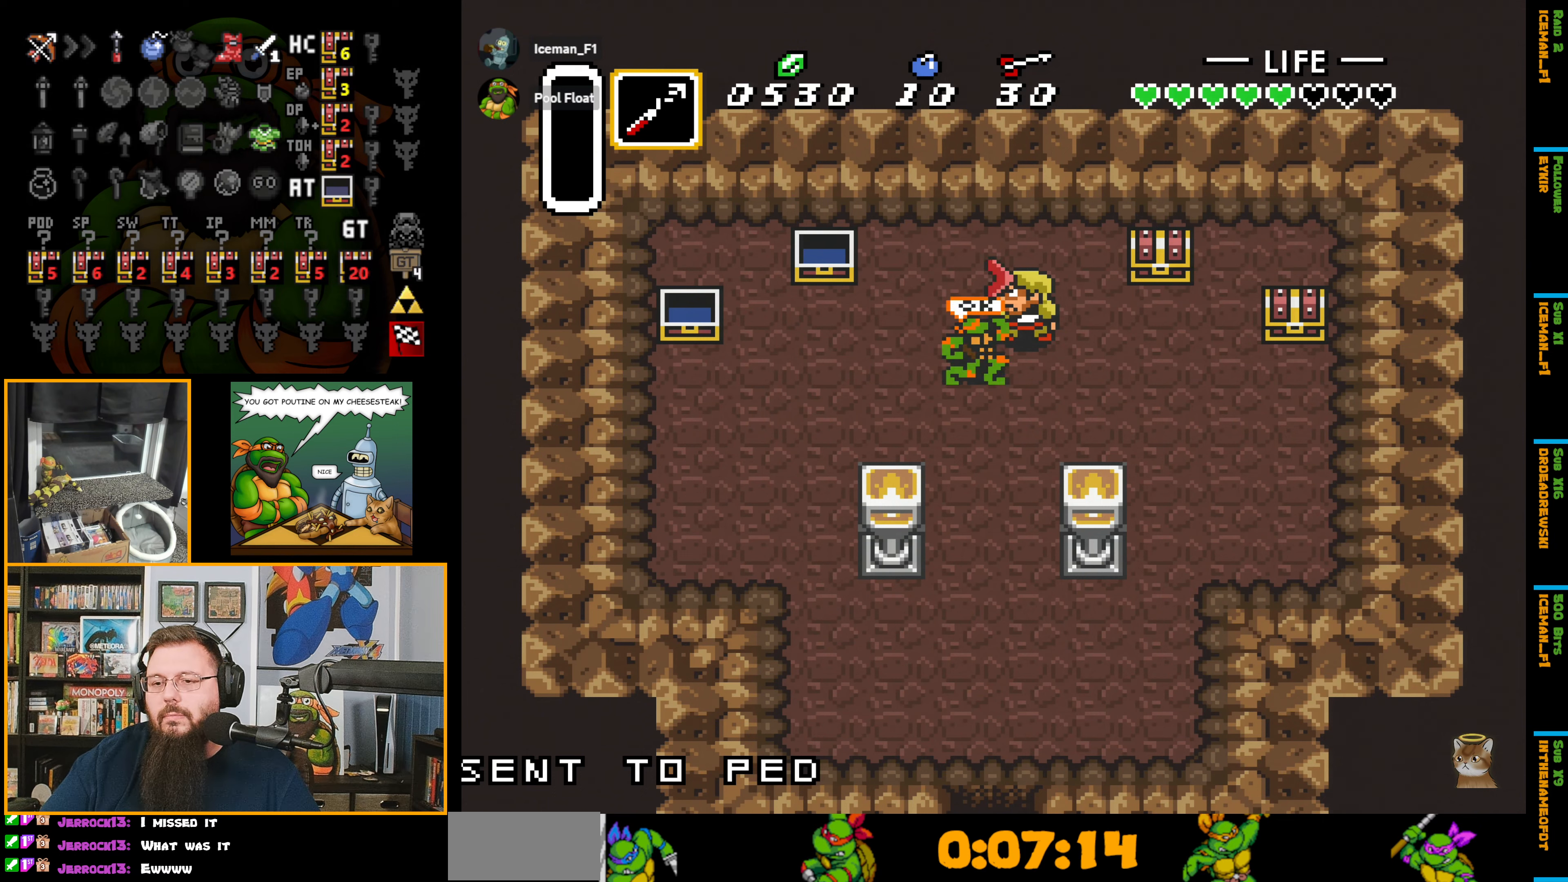
{"buttons": ["DPAD_DOWN"], "events": []}
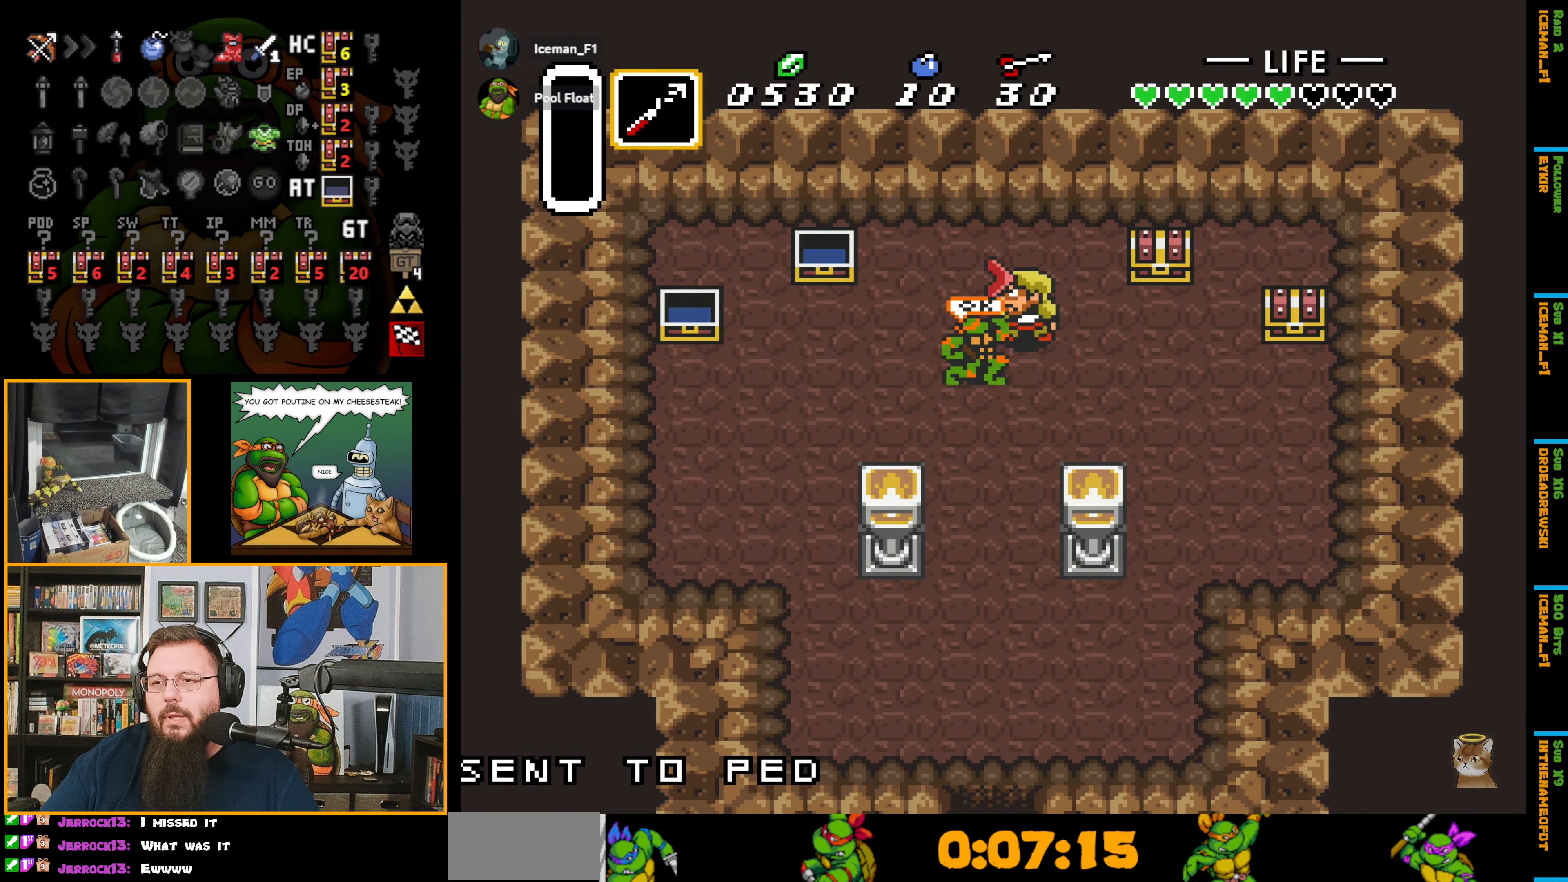
{"buttons": ["DPAD_DOWN", "DPAD_RIGHT"], "events": [[333, "DPAD_RIGHT", "down"]]}
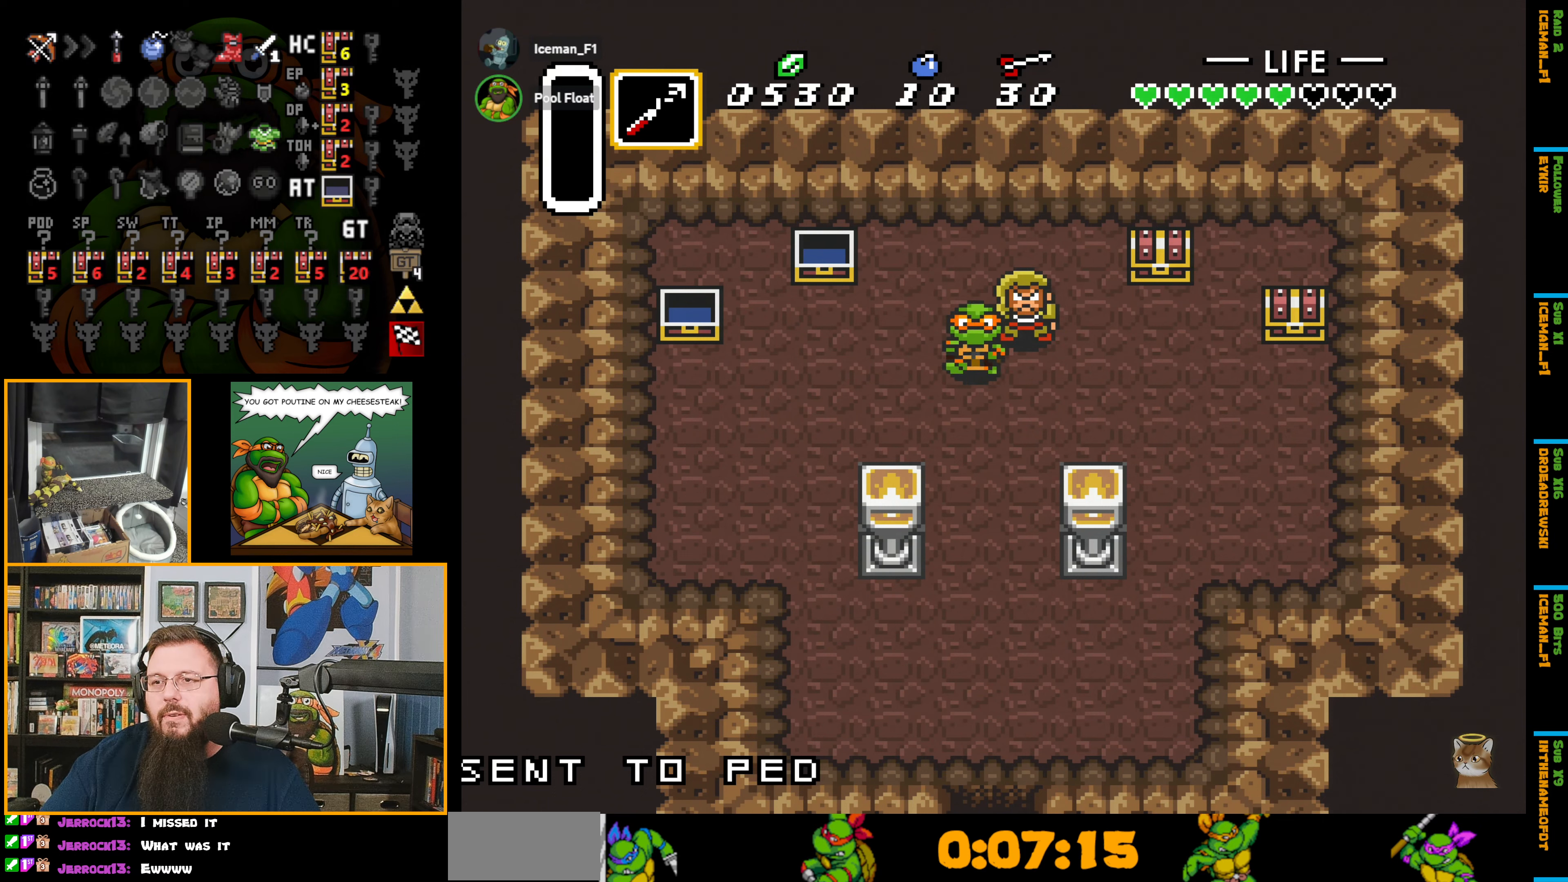
{"buttons": ["DPAD_RIGHT"], "events": [[16, "DPAD_DOWN", "up"], [66, "DPAD_DOWN", "down"], [116, "DPAD_RIGHT", "up"], [233, "DPAD_RIGHT", "down"], [283, "DPAD_DOWN", "up"]]}
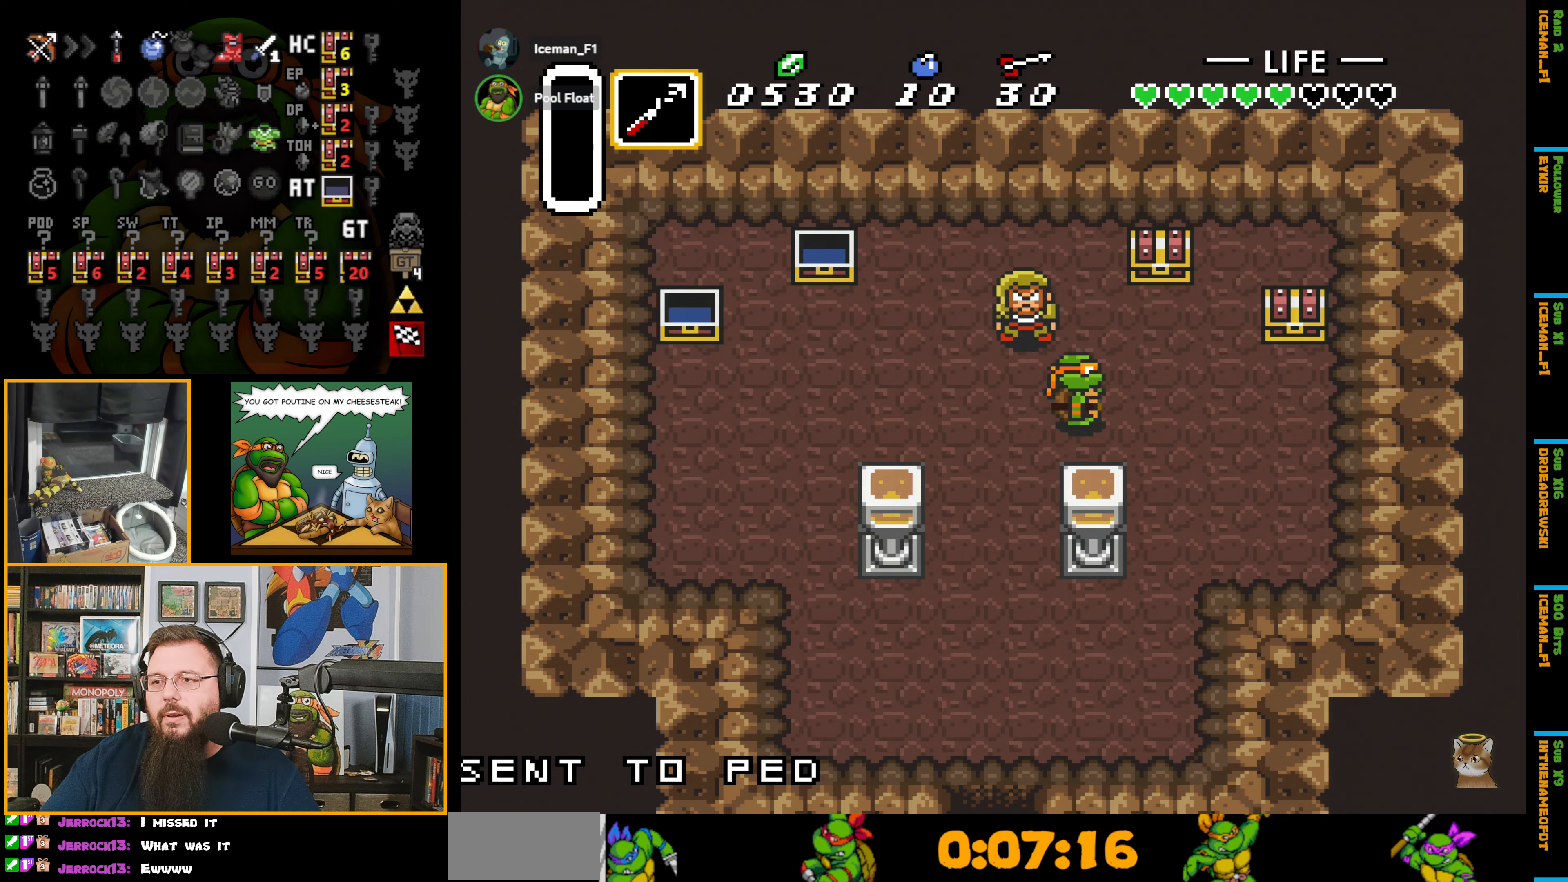
{"buttons": ["DPAD_UP"], "events": [[150, "DPAD_UP", "down"], [300, "DPAD_RIGHT", "up"]]}
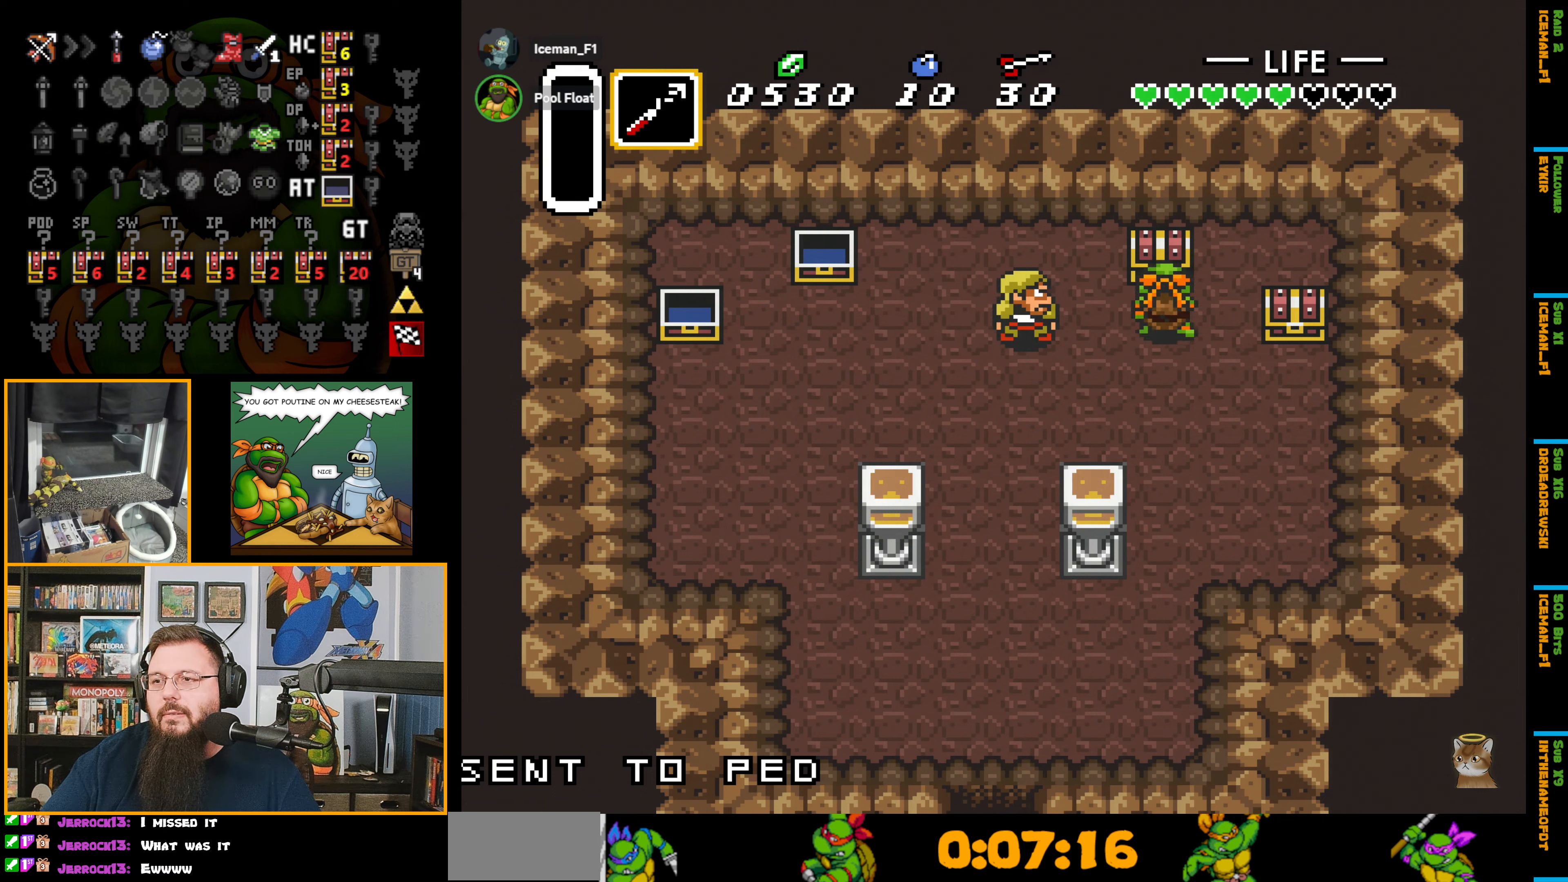
{"buttons": ["DPAD_DOWN", "DPAD_RIGHT"], "events": [[116, "DPAD_UP", "up"], [350, "DPAD_DOWN", "down"], [366, "DPAD_RIGHT", "down"]]}
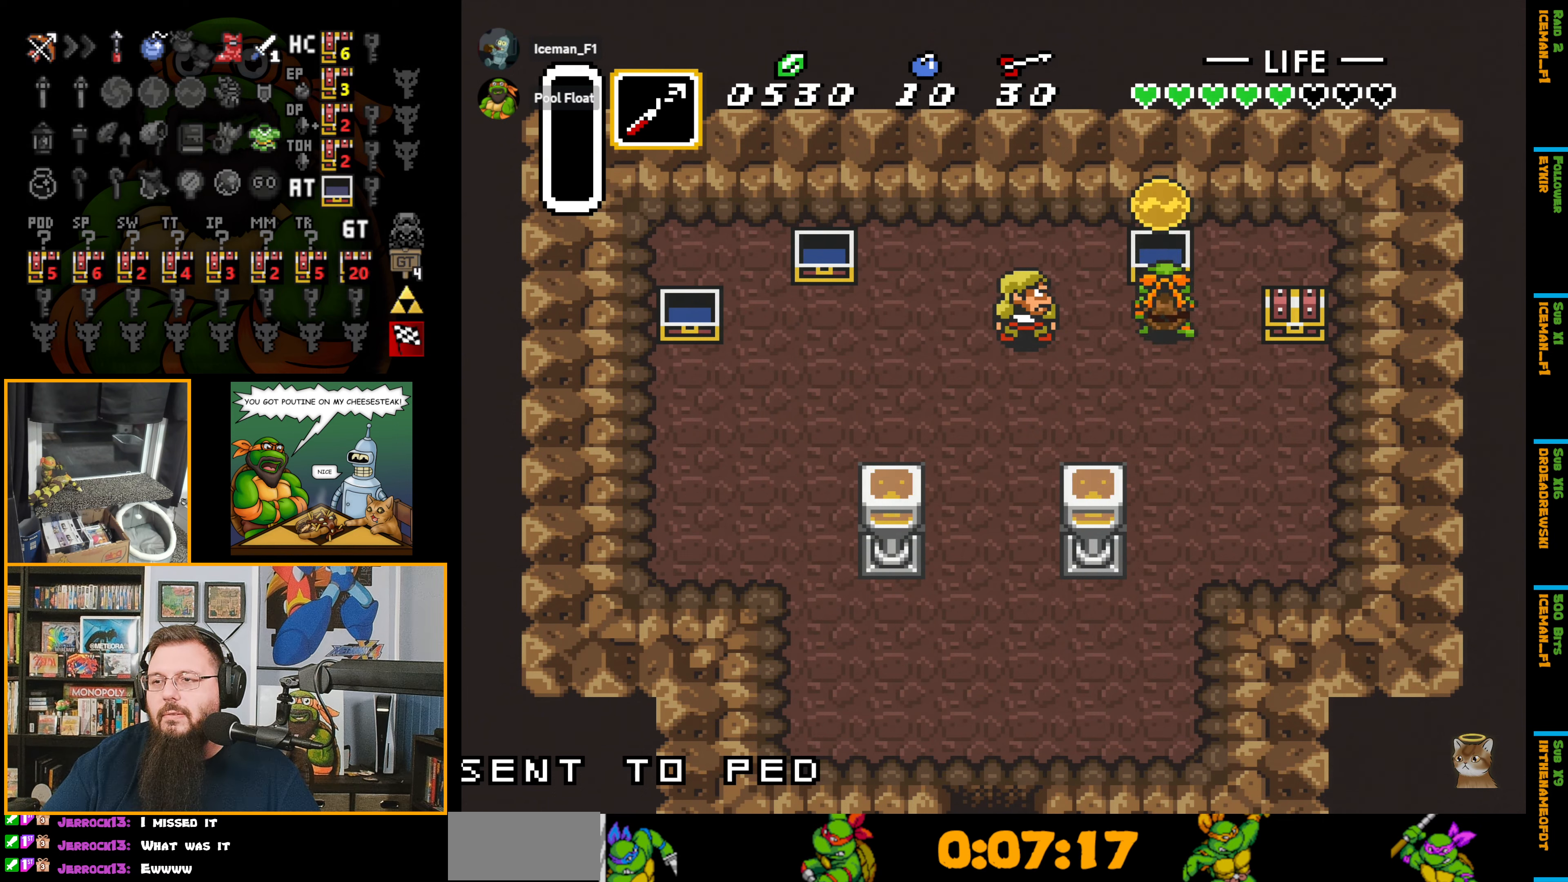
{"buttons": ["DPAD_DOWN", "DPAD_RIGHT"], "events": []}
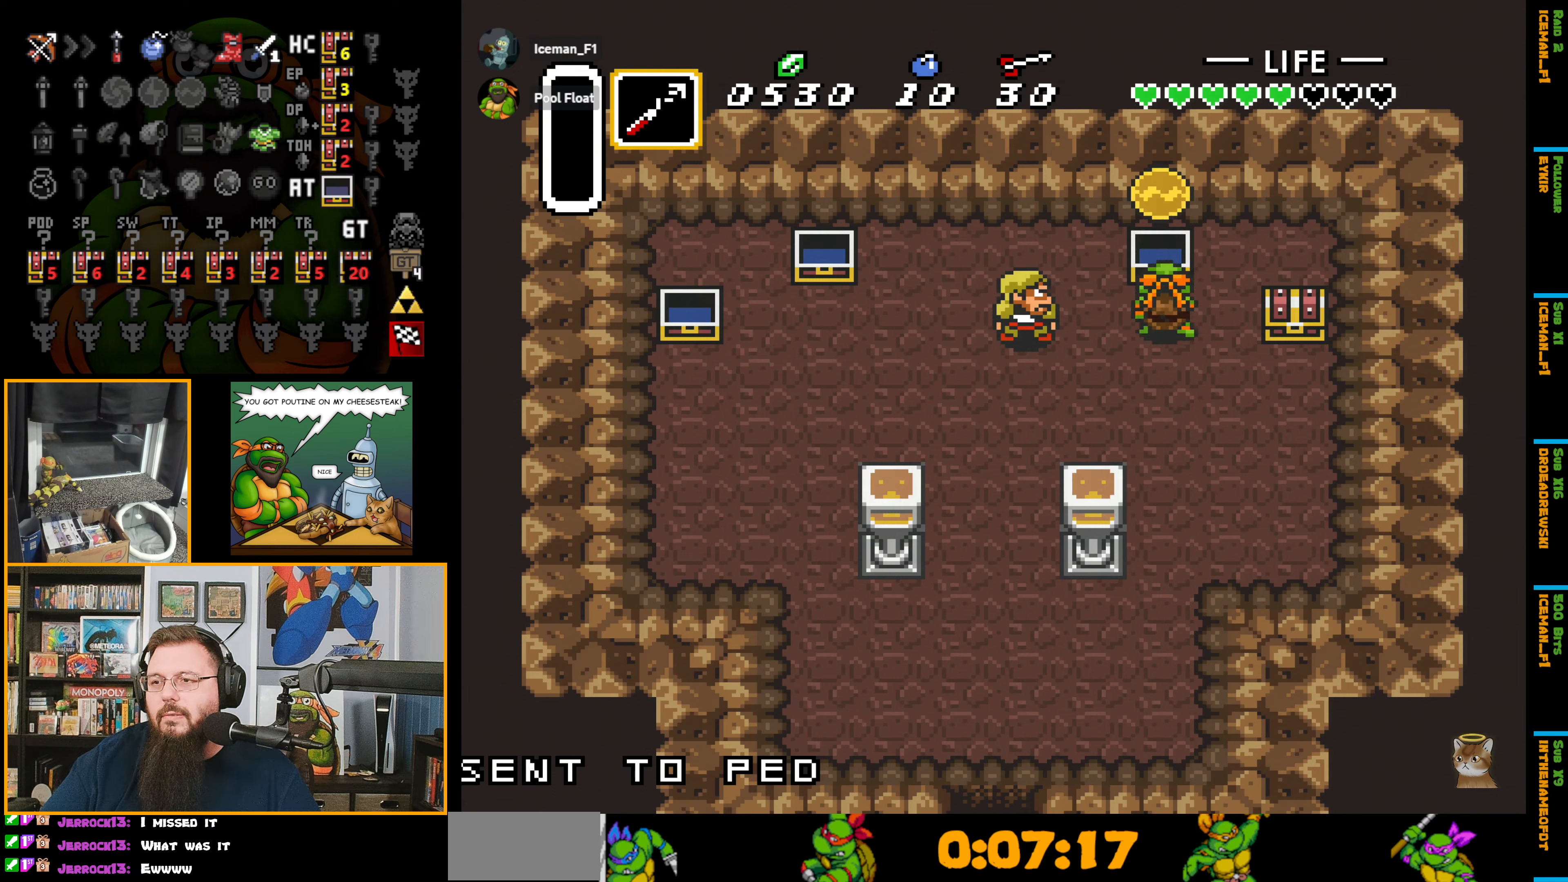
{"buttons": ["DPAD_UP"], "events": [[350, "DPAD_DOWN", "up"], [466, "DPAD_UP", "down"], [500, "DPAD_RIGHT", "up"]]}
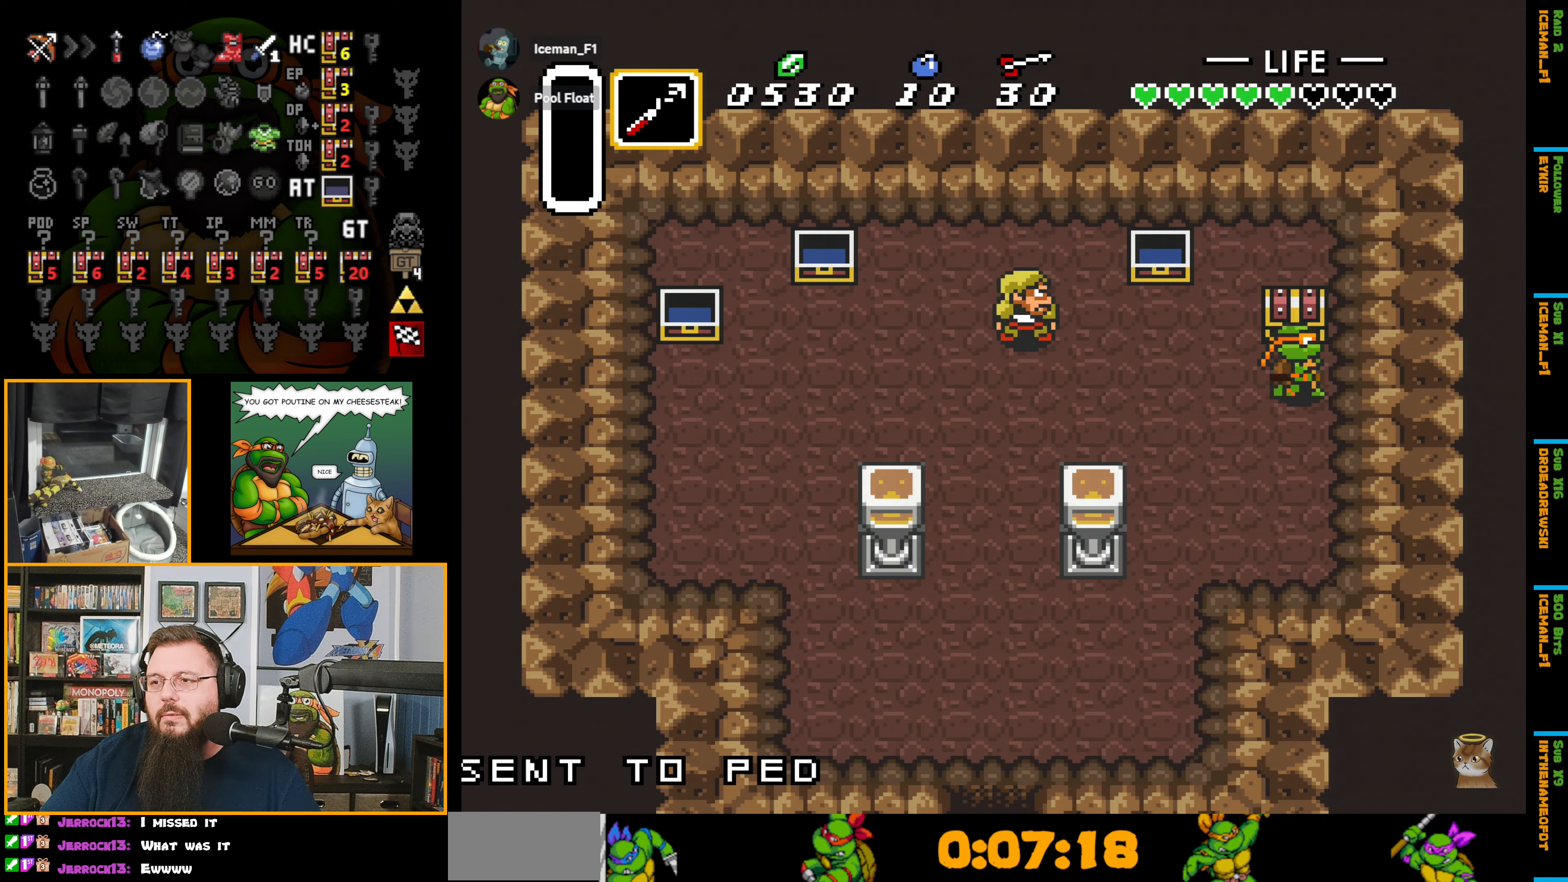
{"buttons": ["A", "DPAD_LEFT"], "events": [[166, "A", "down"], [183, "DPAD_UP", "up"], [500, "DPAD_LEFT", "down"]]}
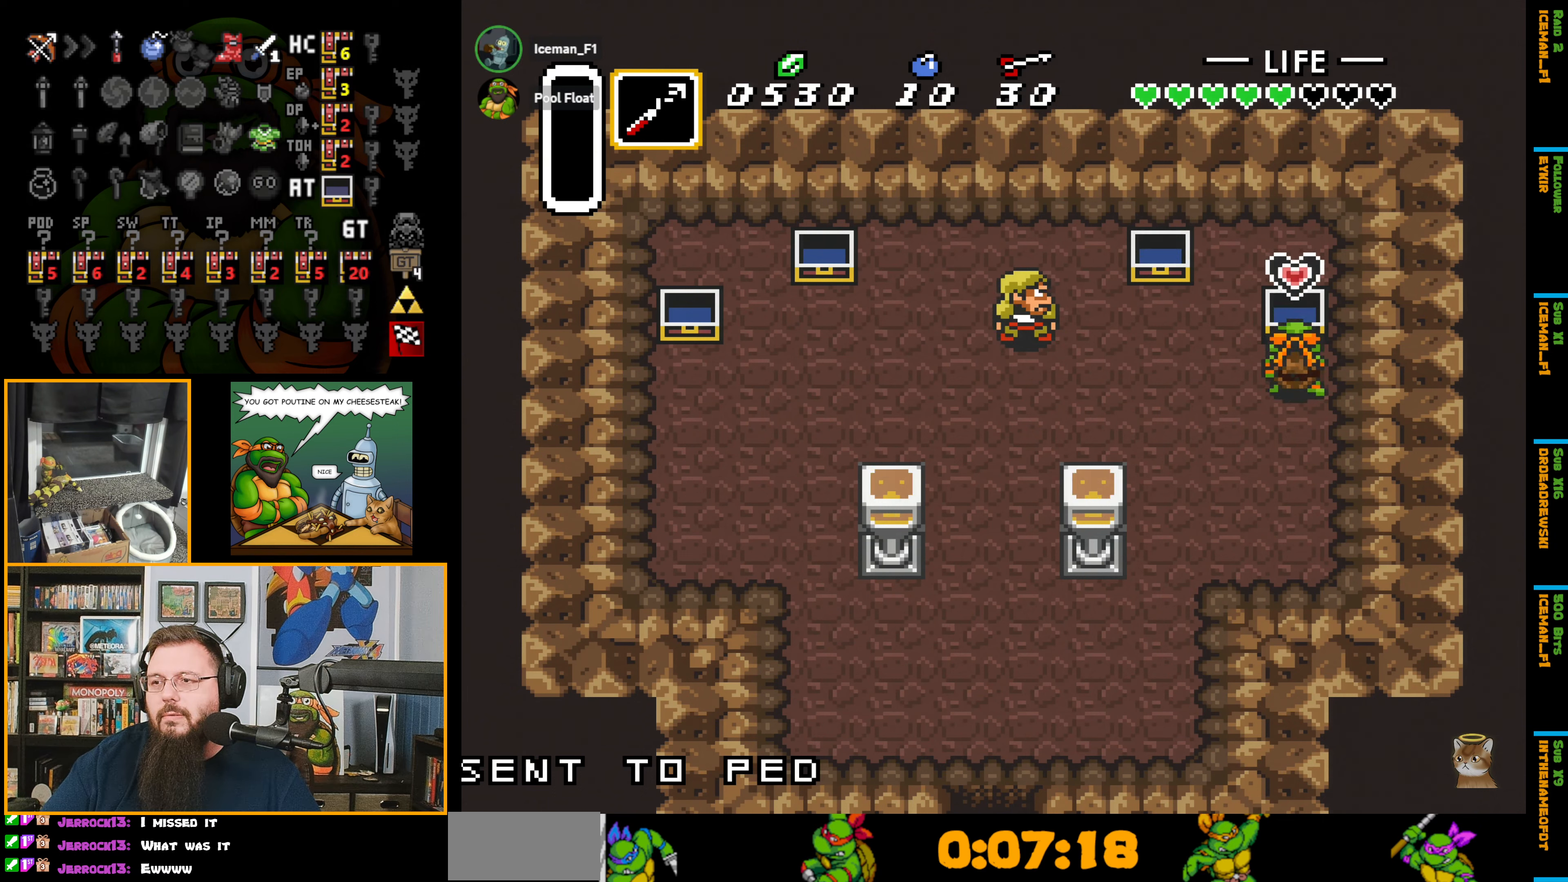
{"buttons": ["DPAD_LEFT"], "events": [[150, "A", "up"]]}
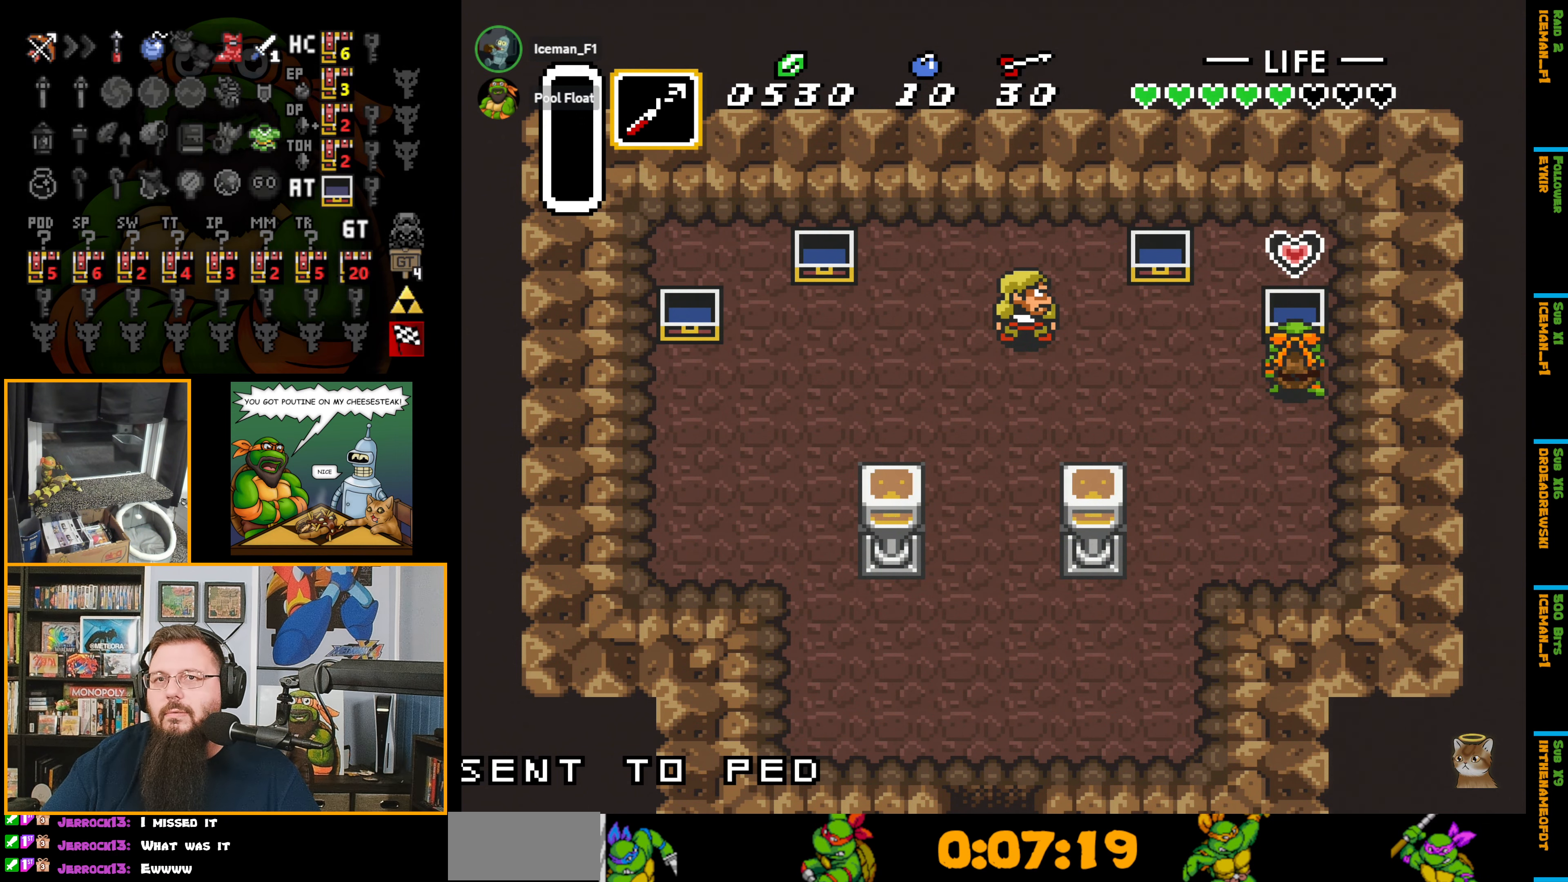
{"buttons": ["DPAD_DOWN", "DPAD_LEFT"], "events": [[400, "DPAD_DOWN", "down"]]}
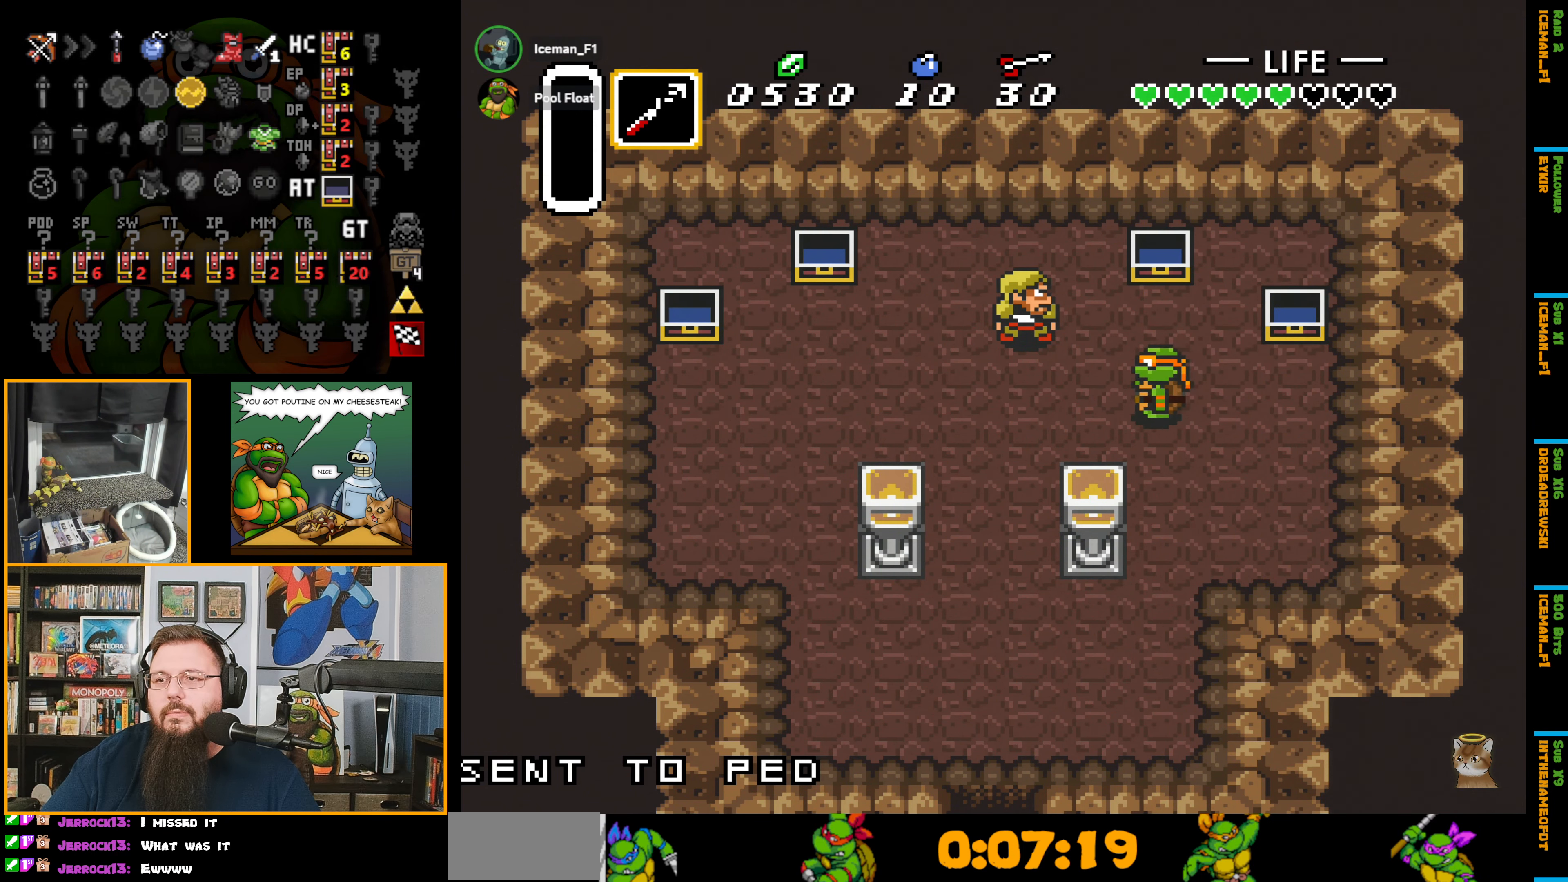
{"buttons": ["DPAD_DOWN"], "events": [[100, "DPAD_DOWN", "up"], [433, "DPAD_DOWN", "down"], [500, "DPAD_LEFT", "up"]]}
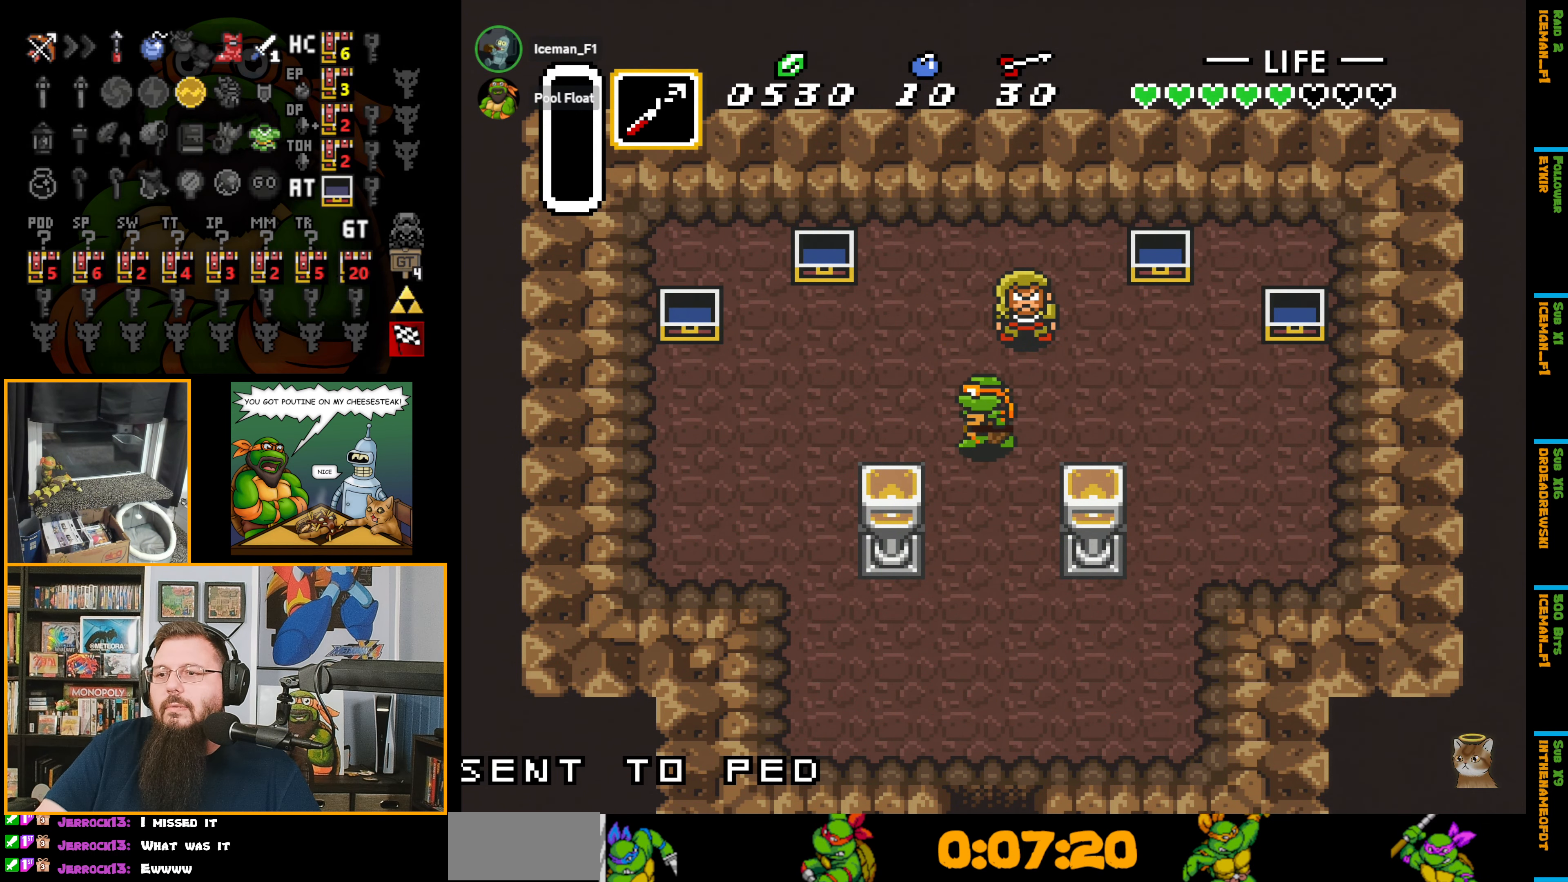
{"buttons": ["A"], "events": [[33, "A", "down"], [100, "DPAD_DOWN", "up"]]}
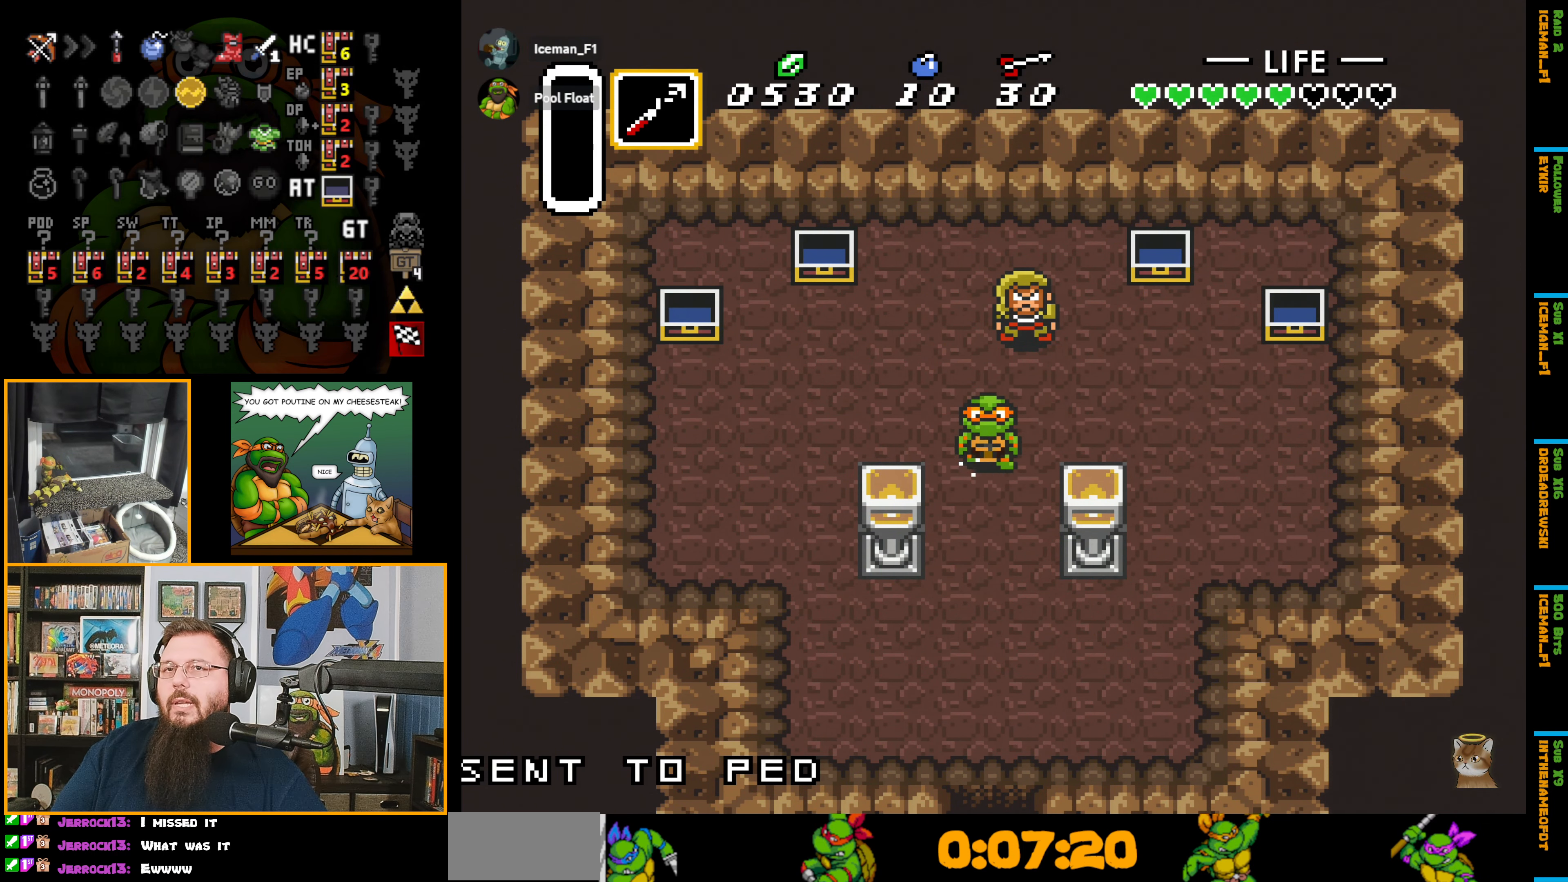
{"buttons": ["A"], "events": []}
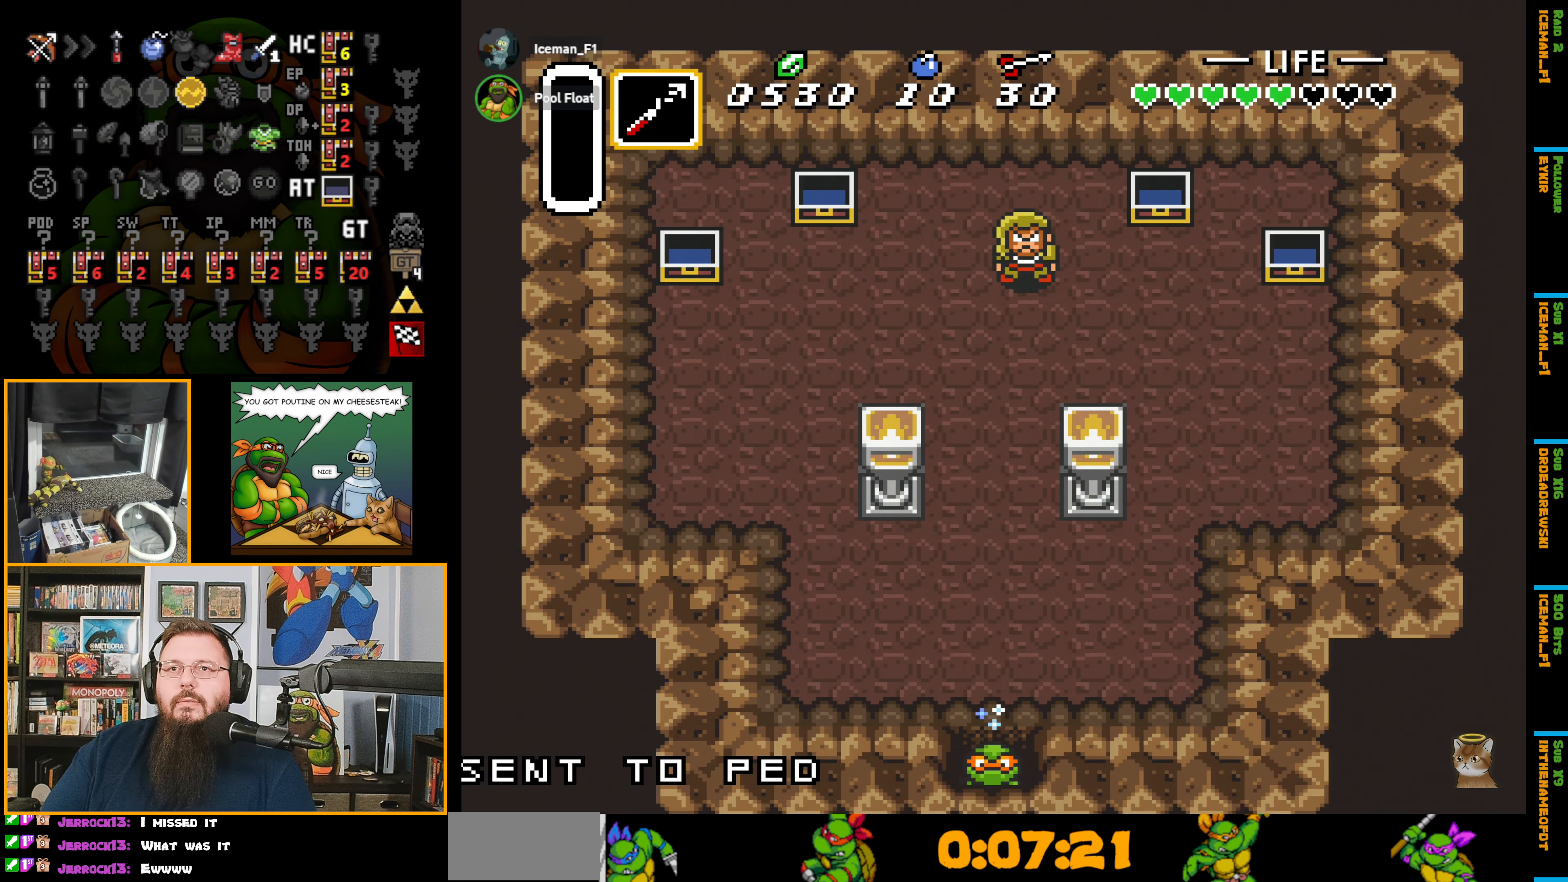
{"buttons": ["A"], "events": []}
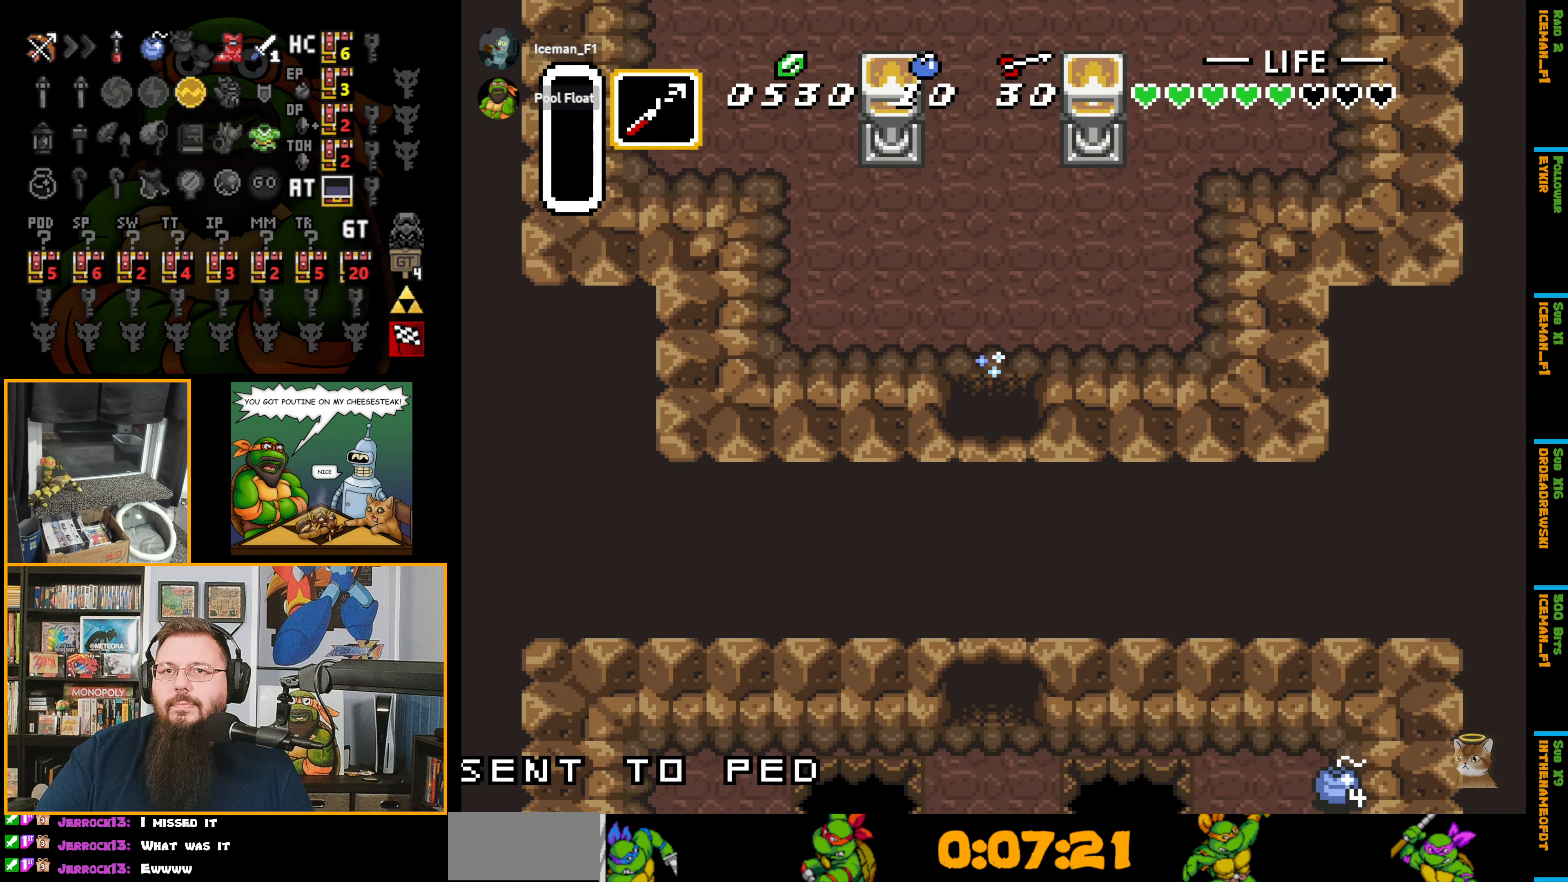
{"buttons": ["A"], "events": []}
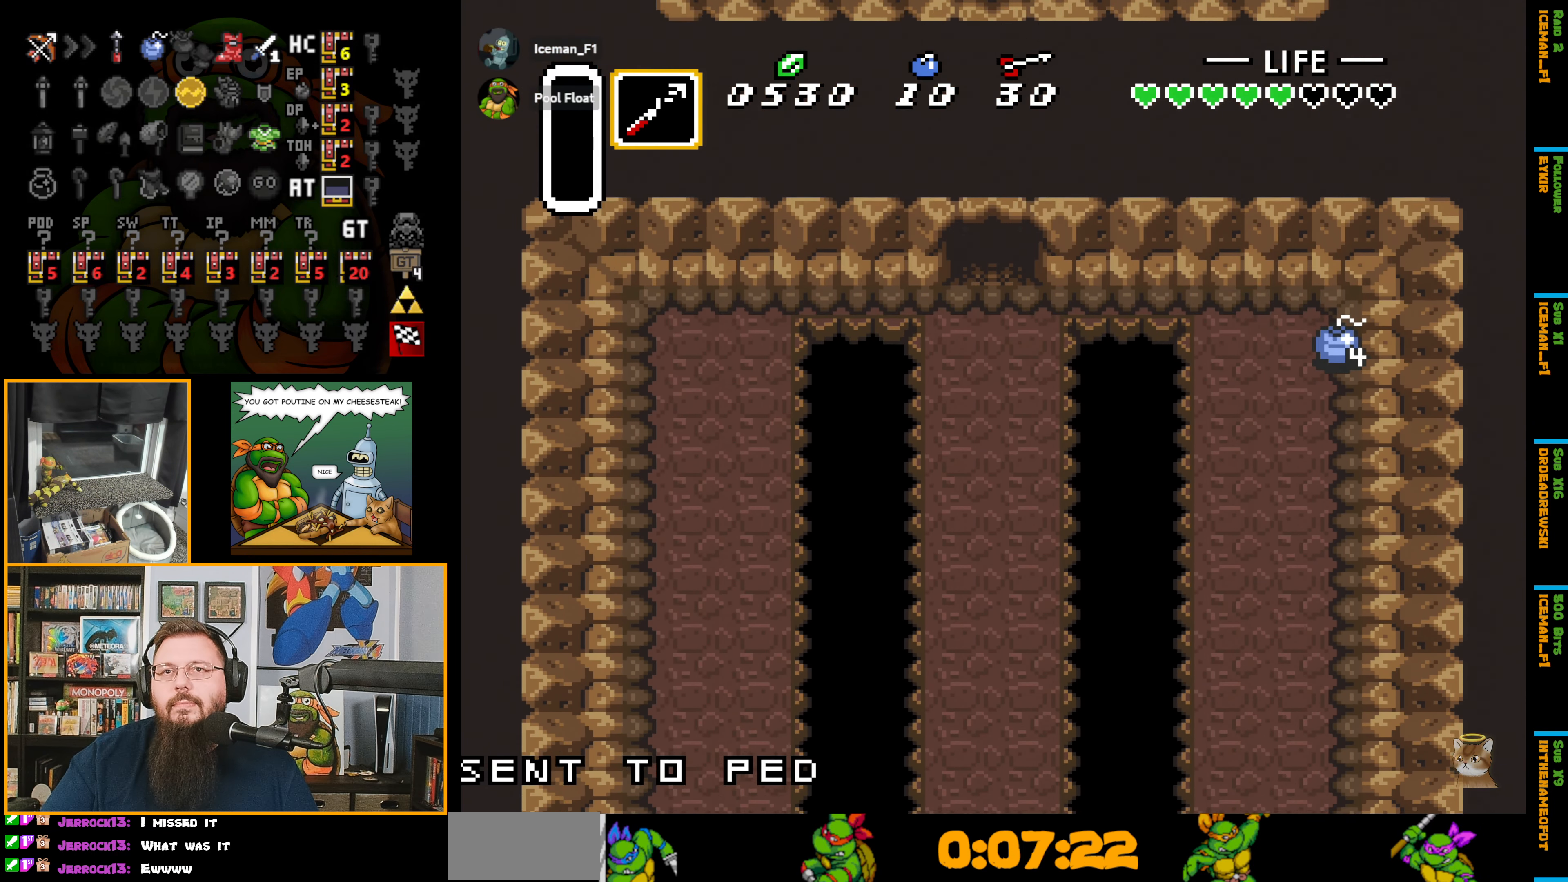
{"buttons": [], "events": [[433, "A", "up"]]}
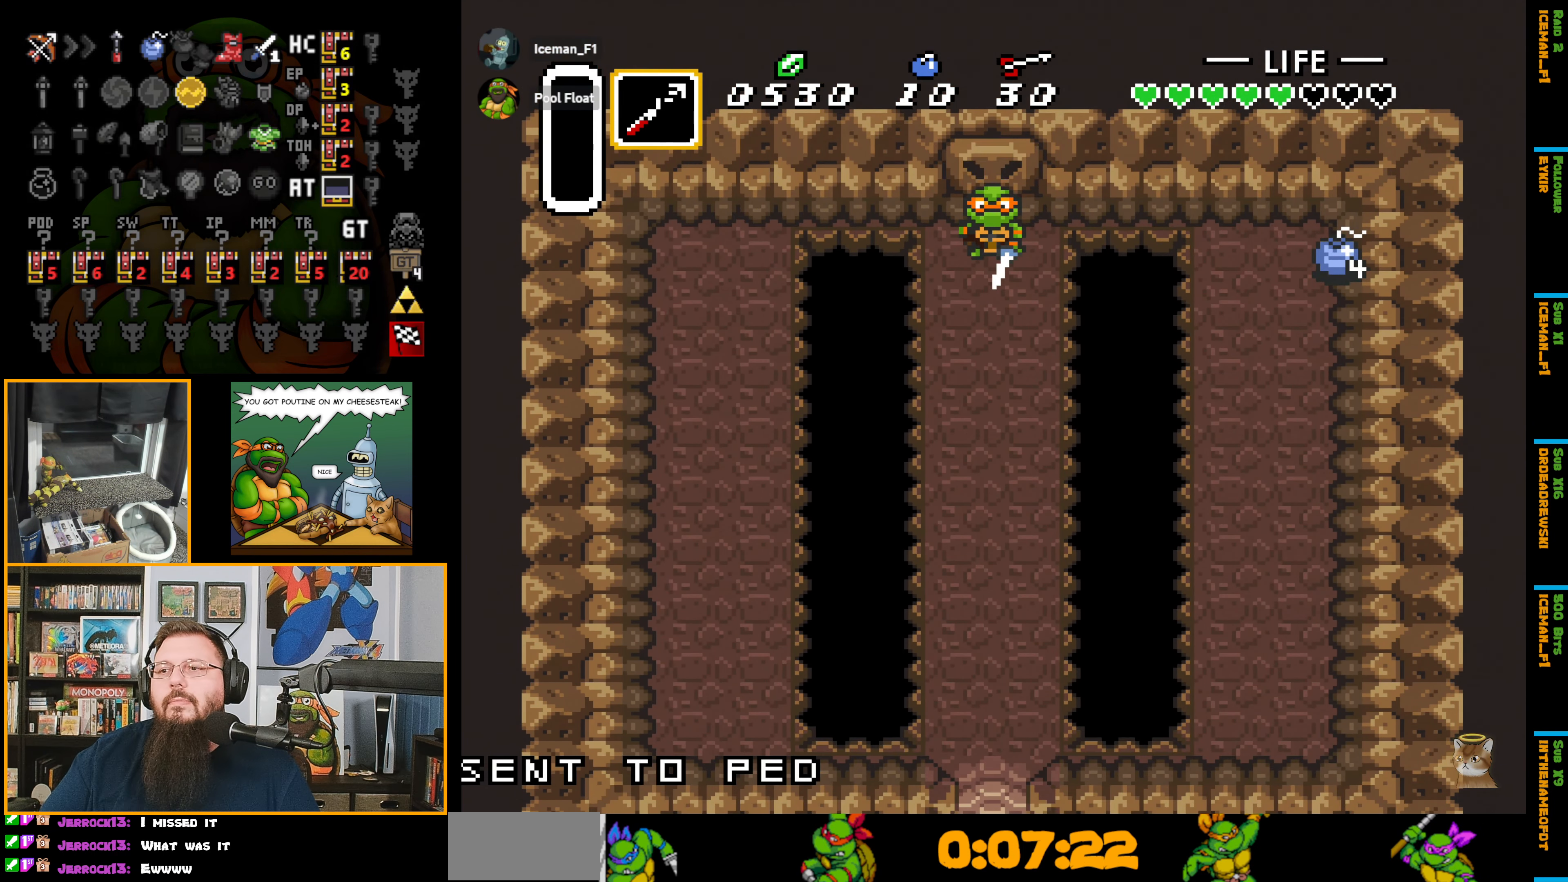
{"buttons": ["A"], "events": [[433, "A", "down"]]}
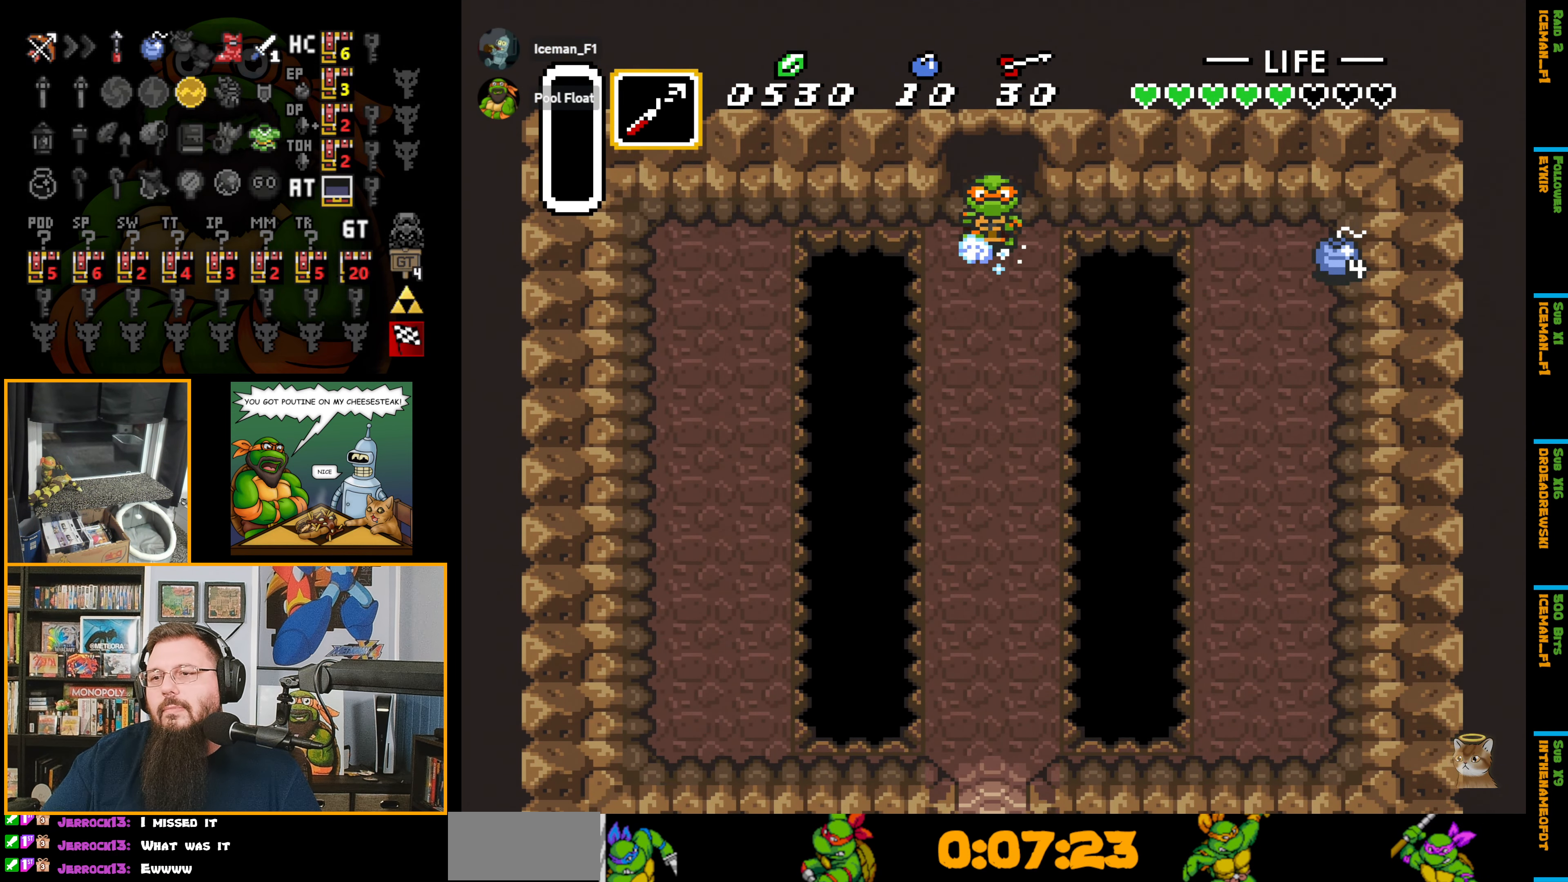
{"buttons": ["A"], "events": []}
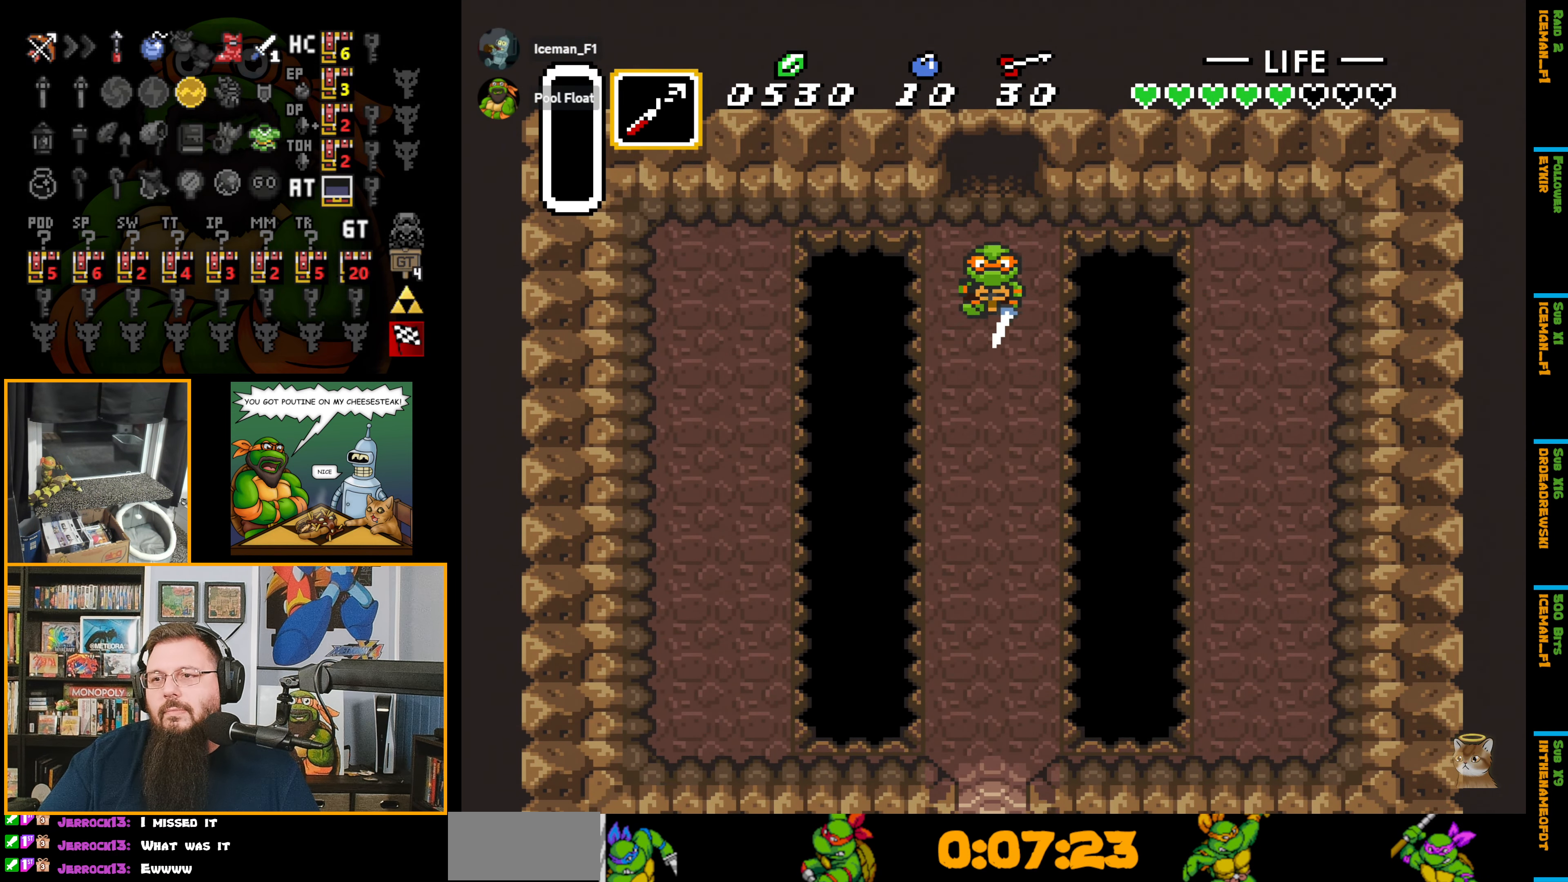
{"buttons": ["A"], "events": []}
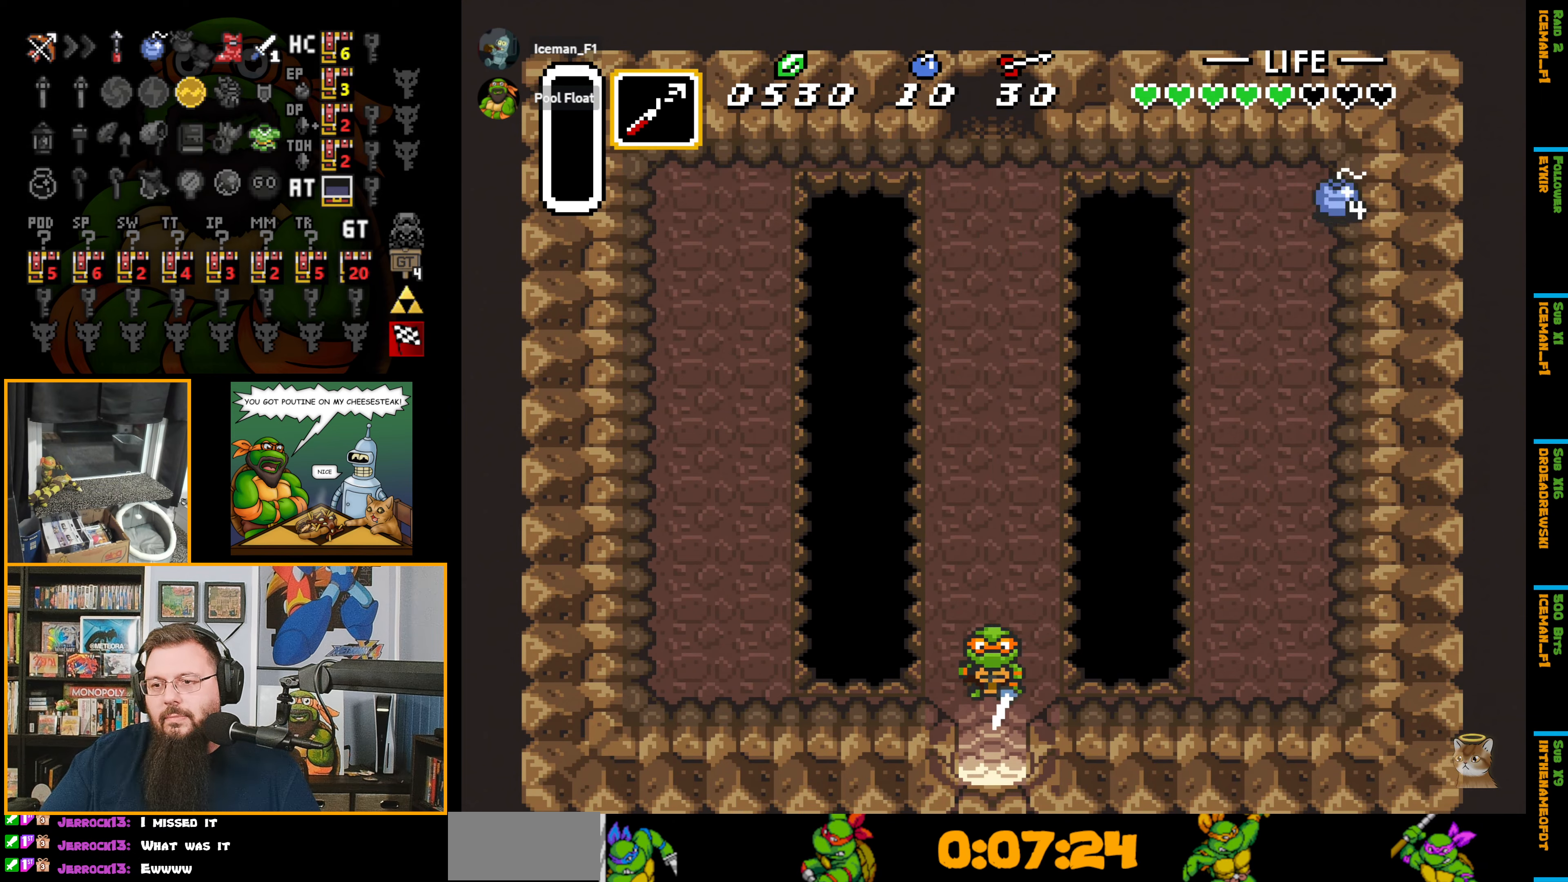
{"buttons": [], "events": [[100, "A", "up"]]}
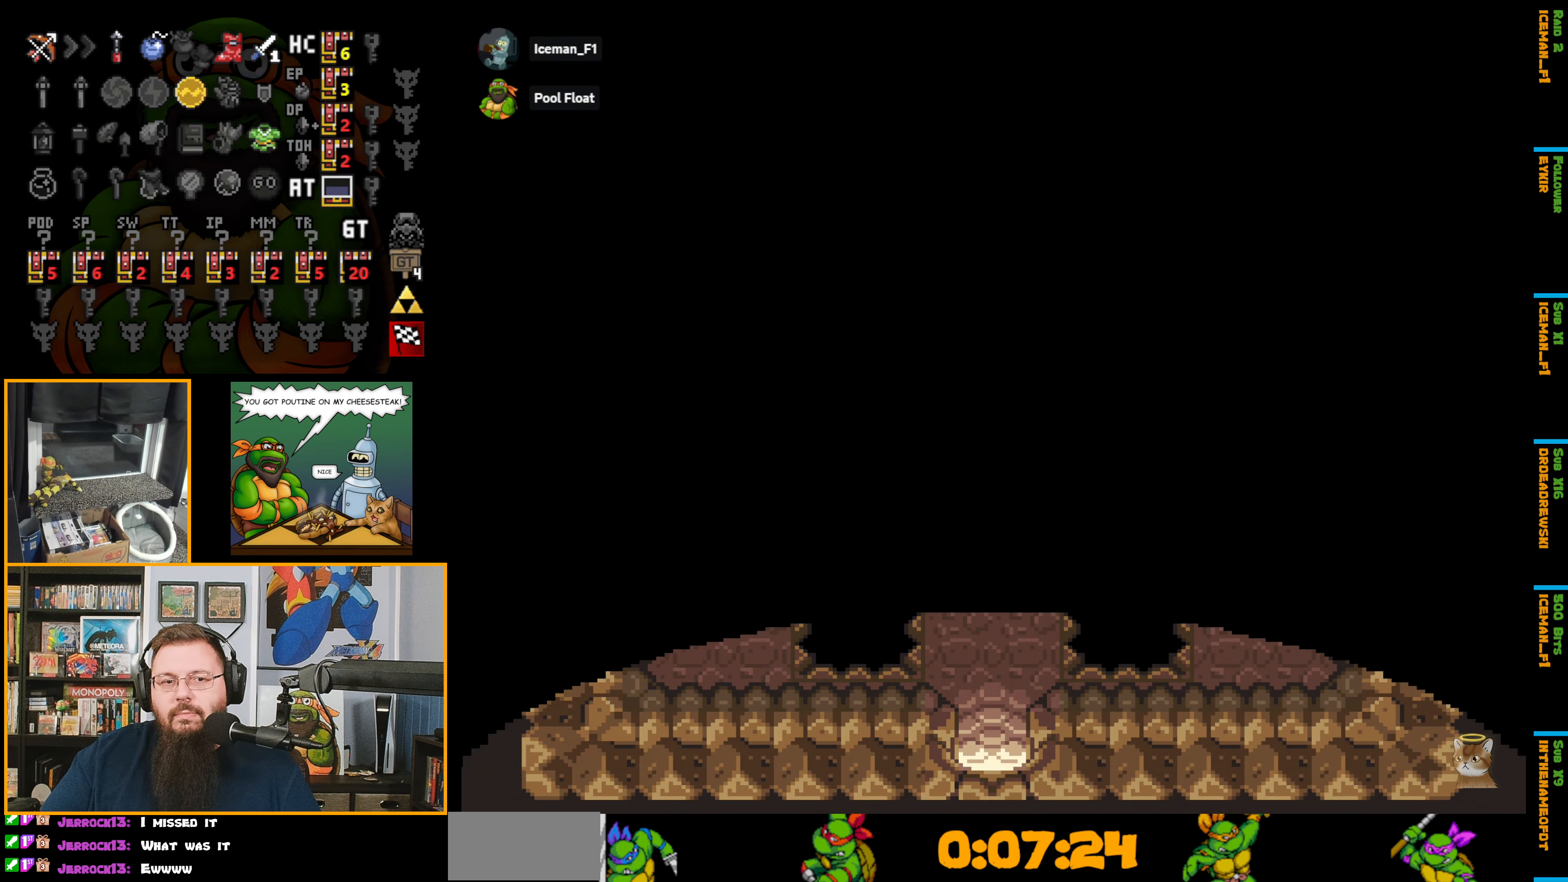
{"buttons": [], "events": []}
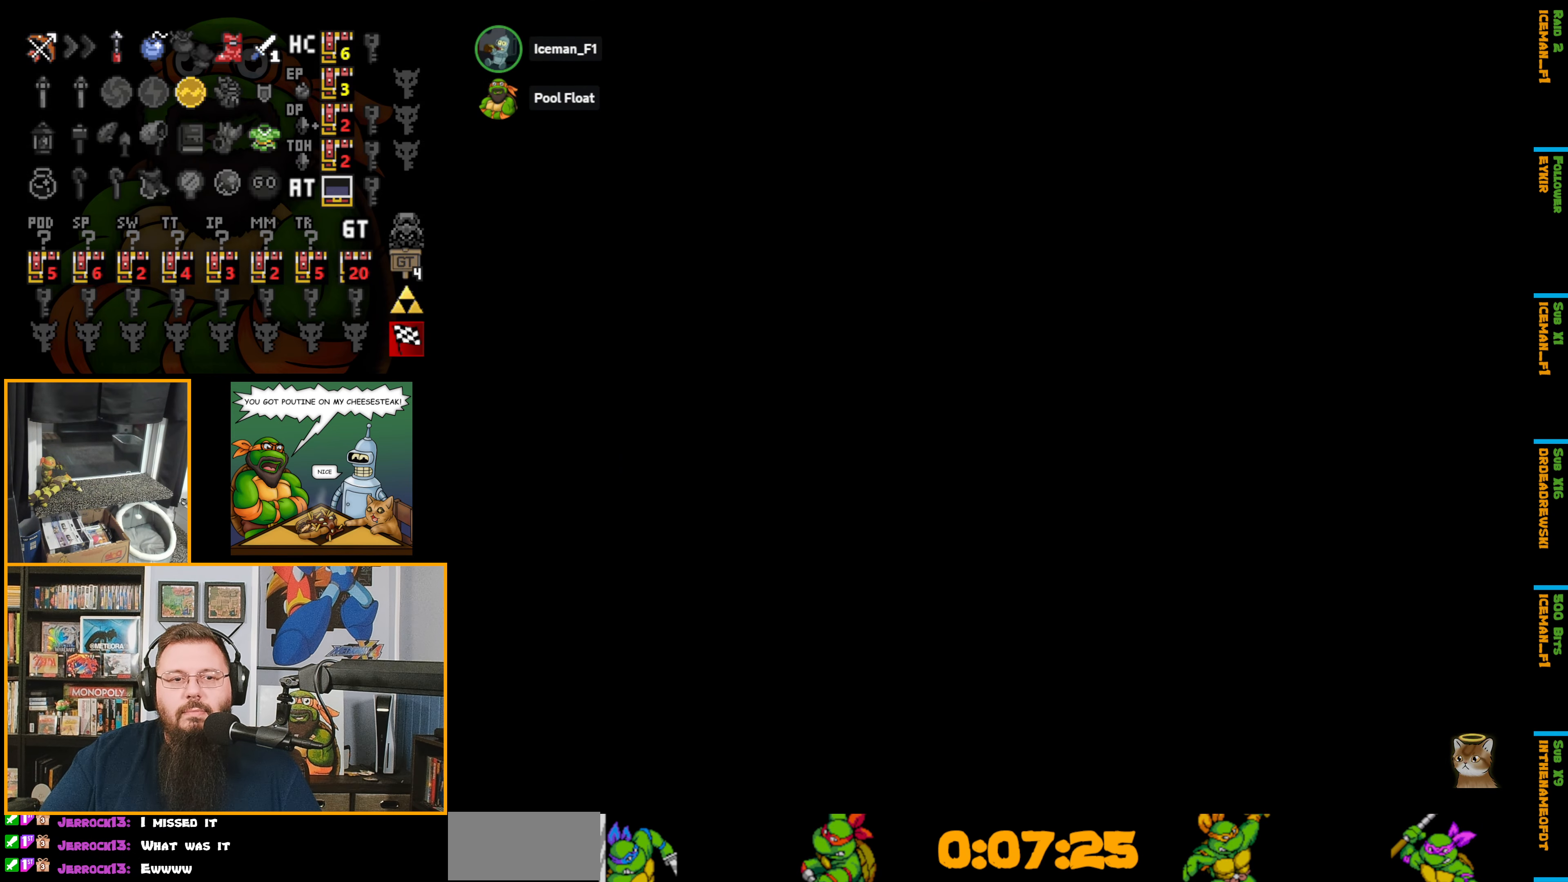
{"buttons": [], "events": []}
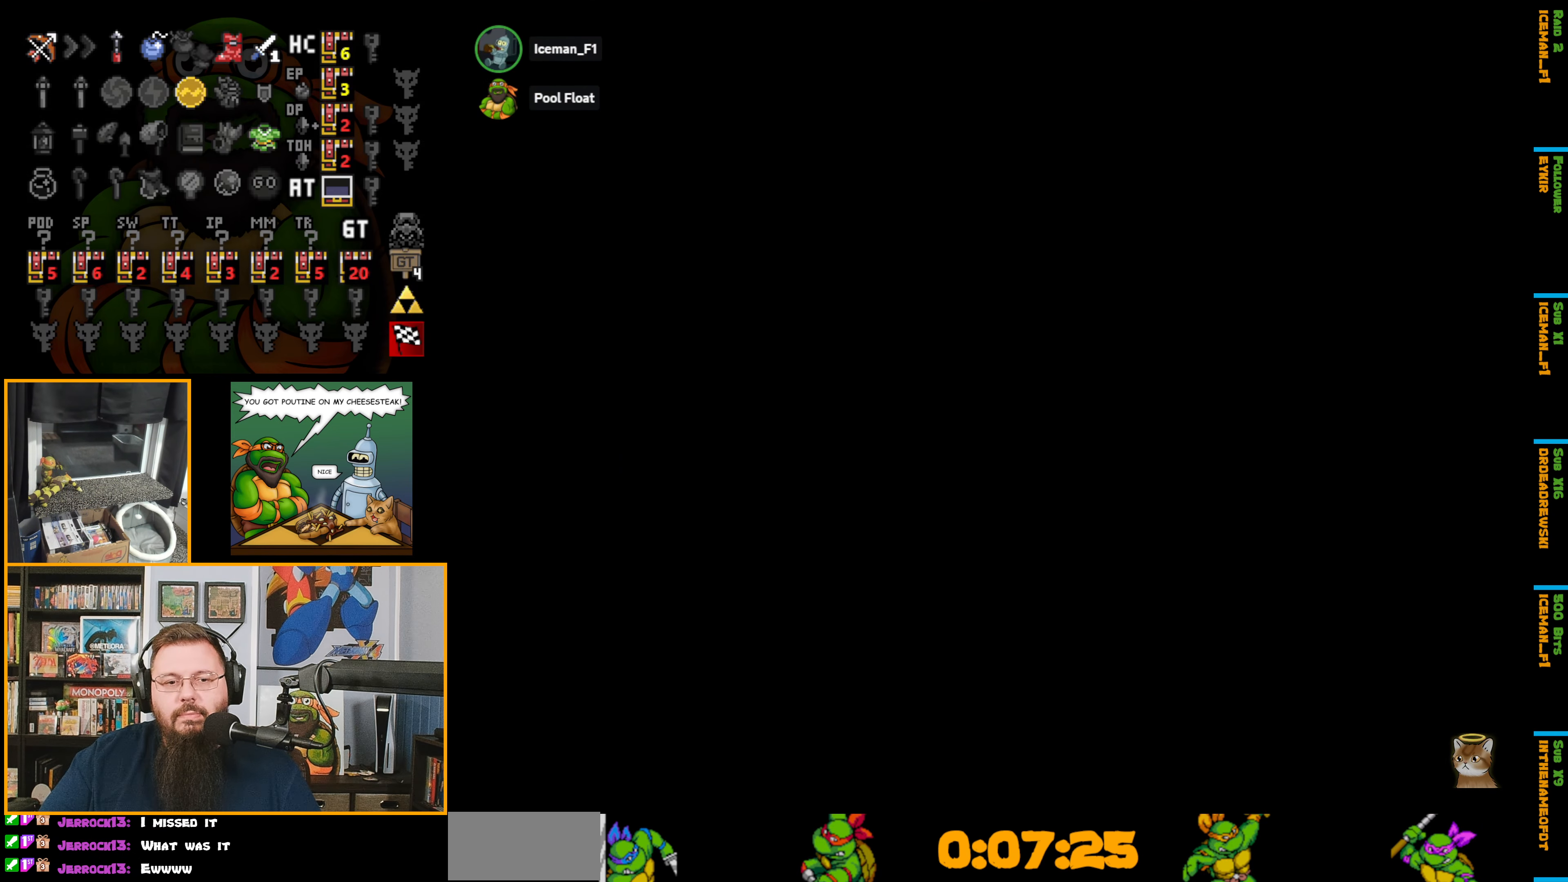
{"buttons": [], "events": []}
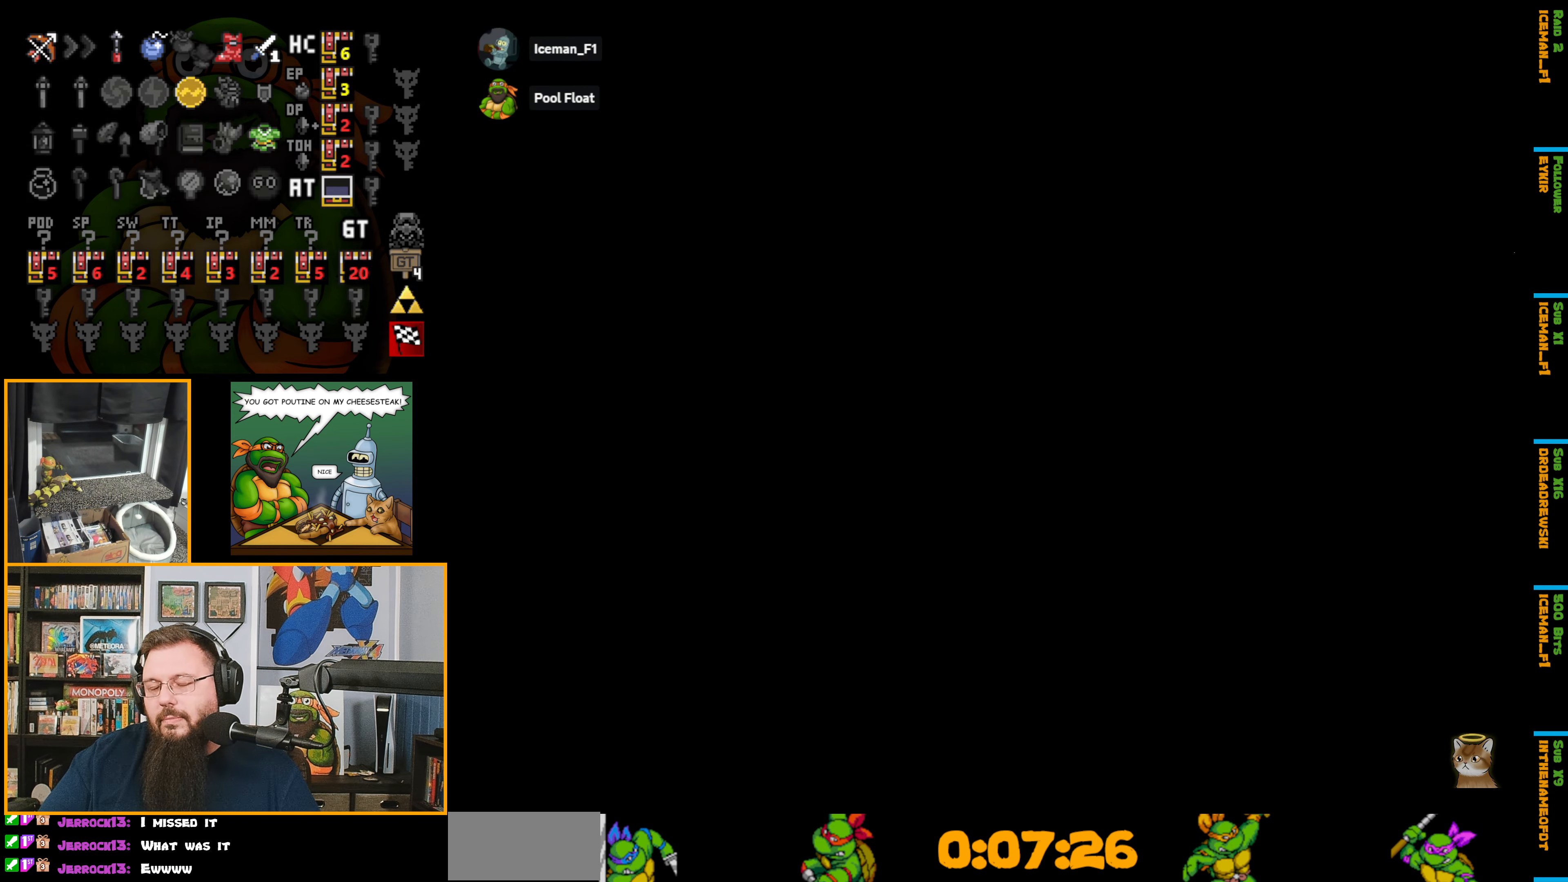
{"buttons": ["DPAD_DOWN"], "events": [[300, "DPAD_DOWN", "down"]]}
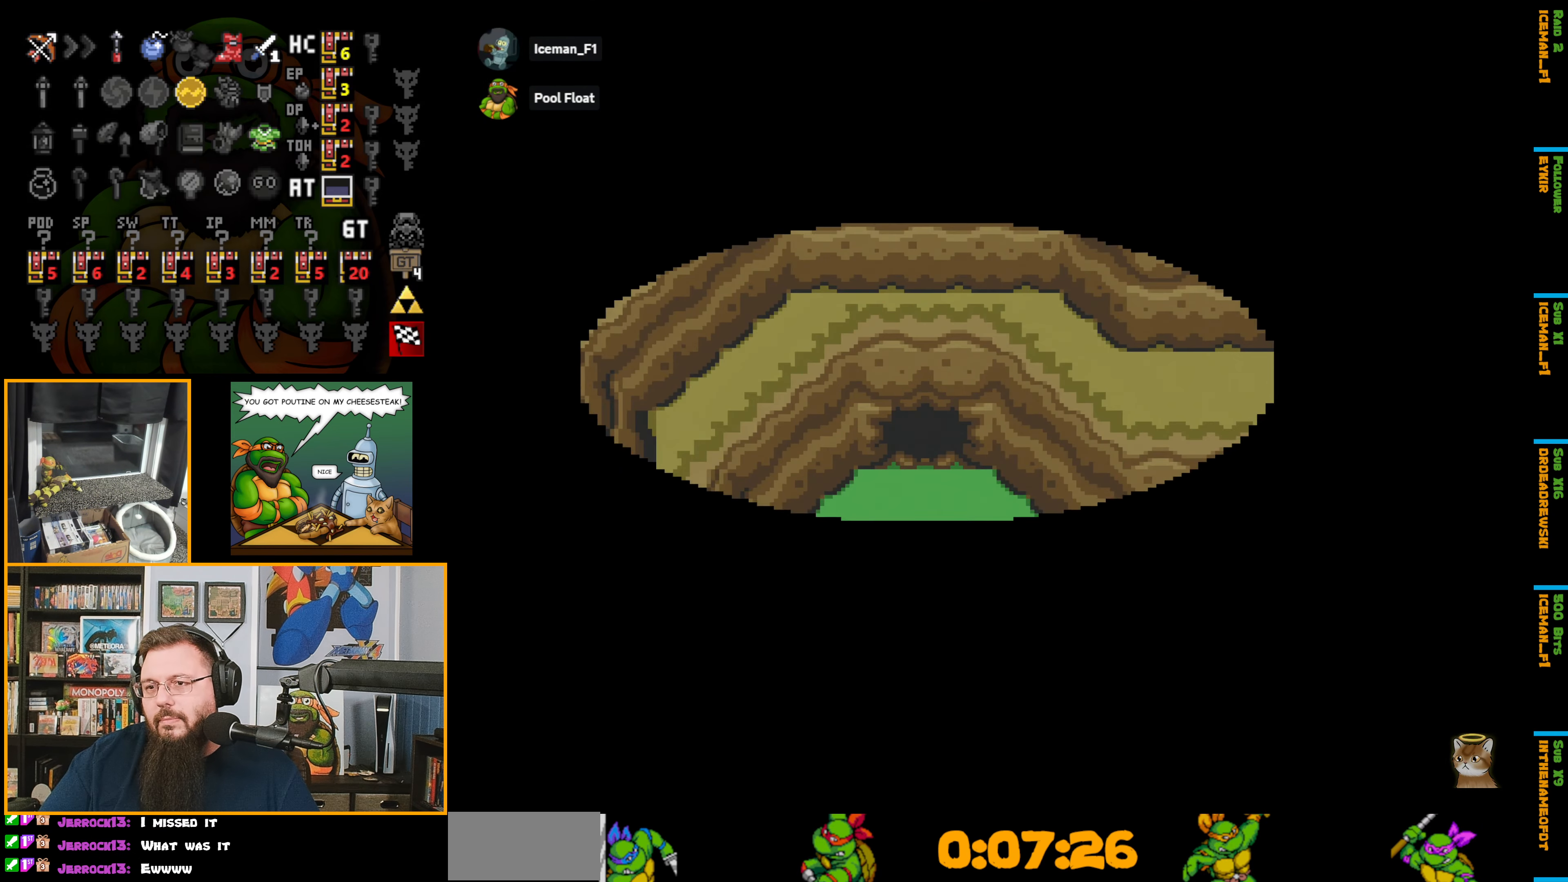
{"buttons": ["DPAD_DOWN"], "events": []}